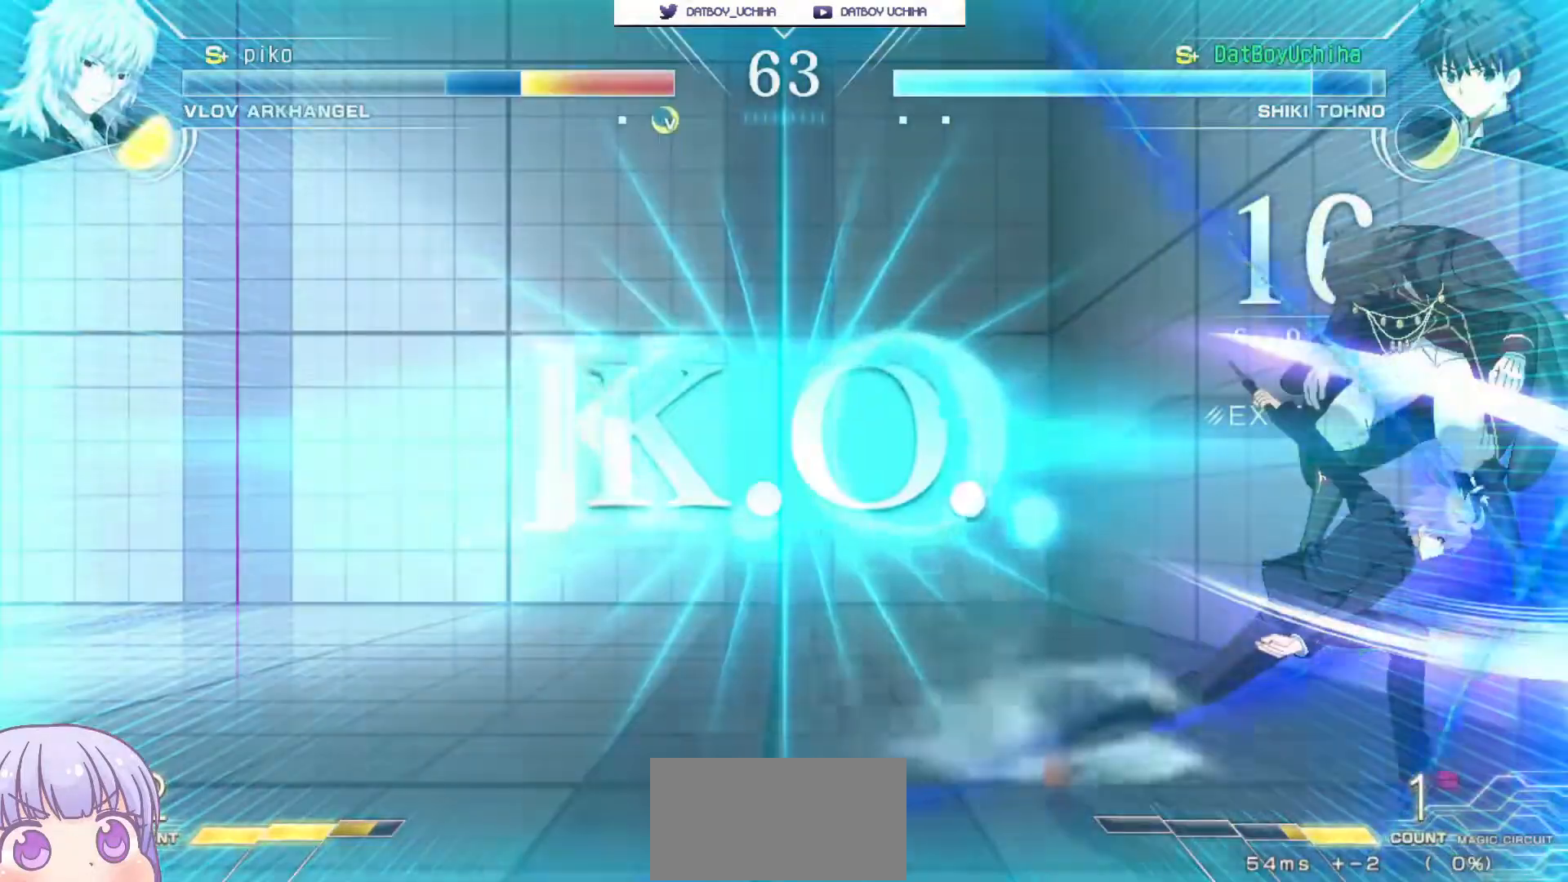
Gameplay with a controller (arcade stick); each line is a JSON object with the inputs held at the frame after it. "events" lists button and stick changes between this image and that frame as [ms after this image, input, new state], when the widget could be followed in between. Not read: L3 R3.
{"buttons": [], "left_stick": "center", "events": []}
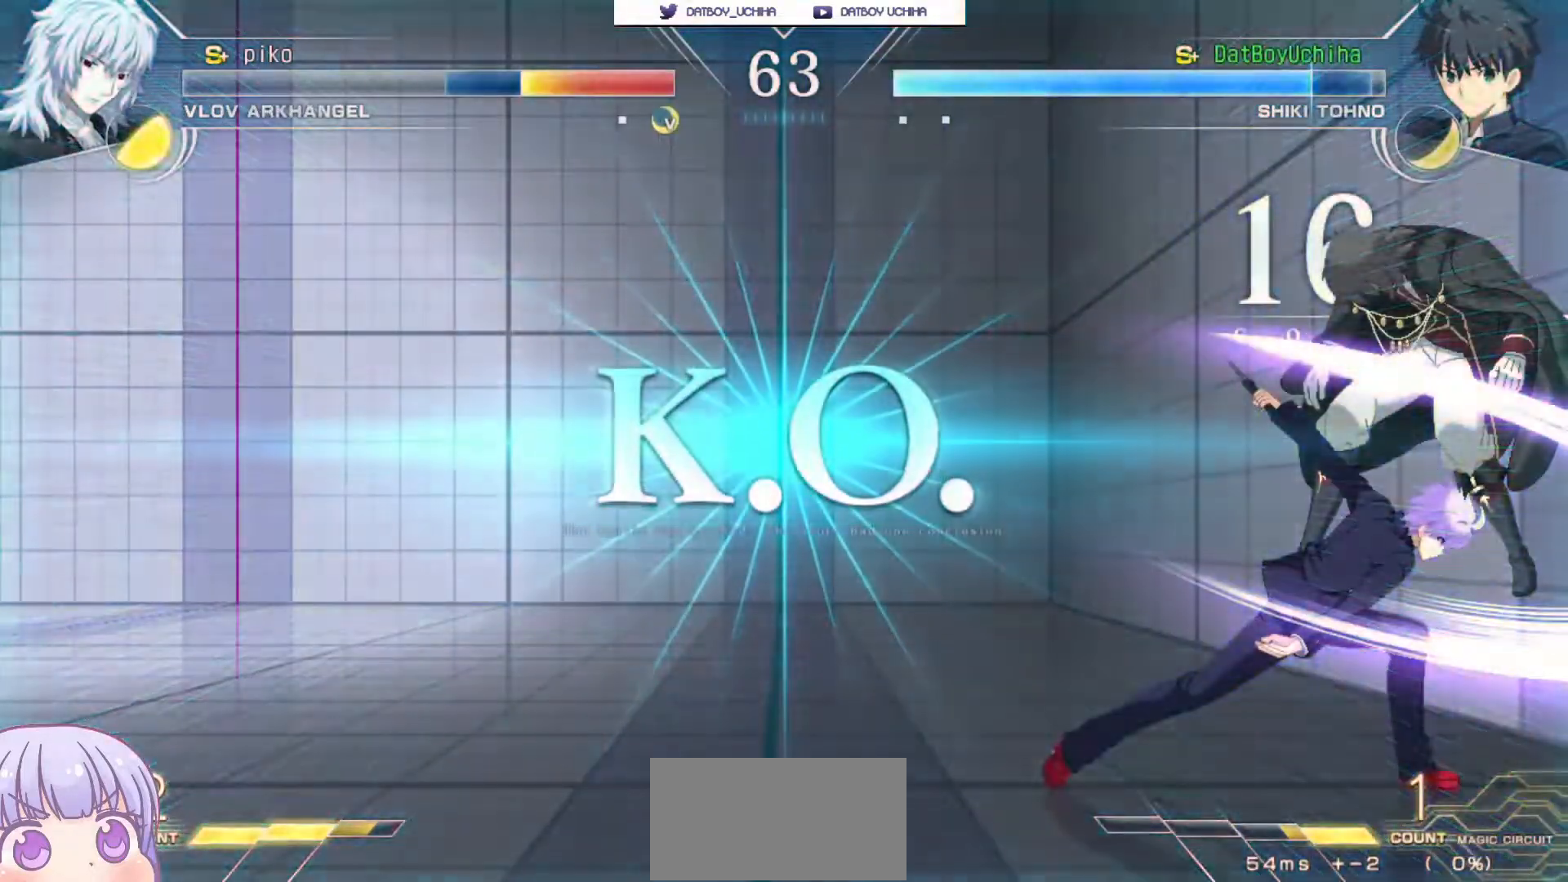
{"buttons": [], "left_stick": "center", "events": []}
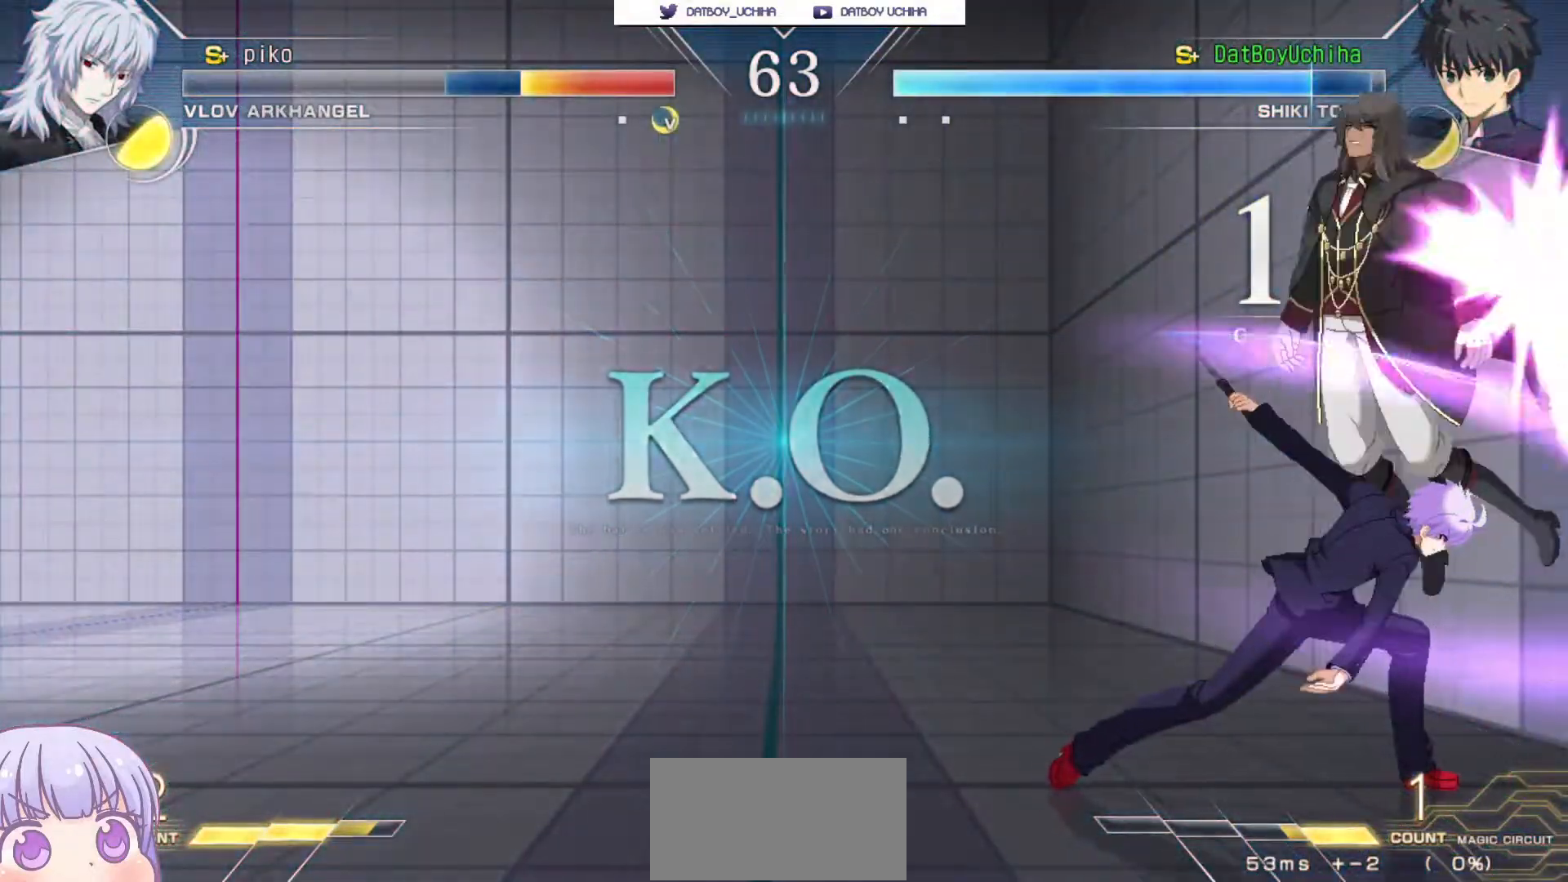
{"buttons": [], "left_stick": "center", "events": []}
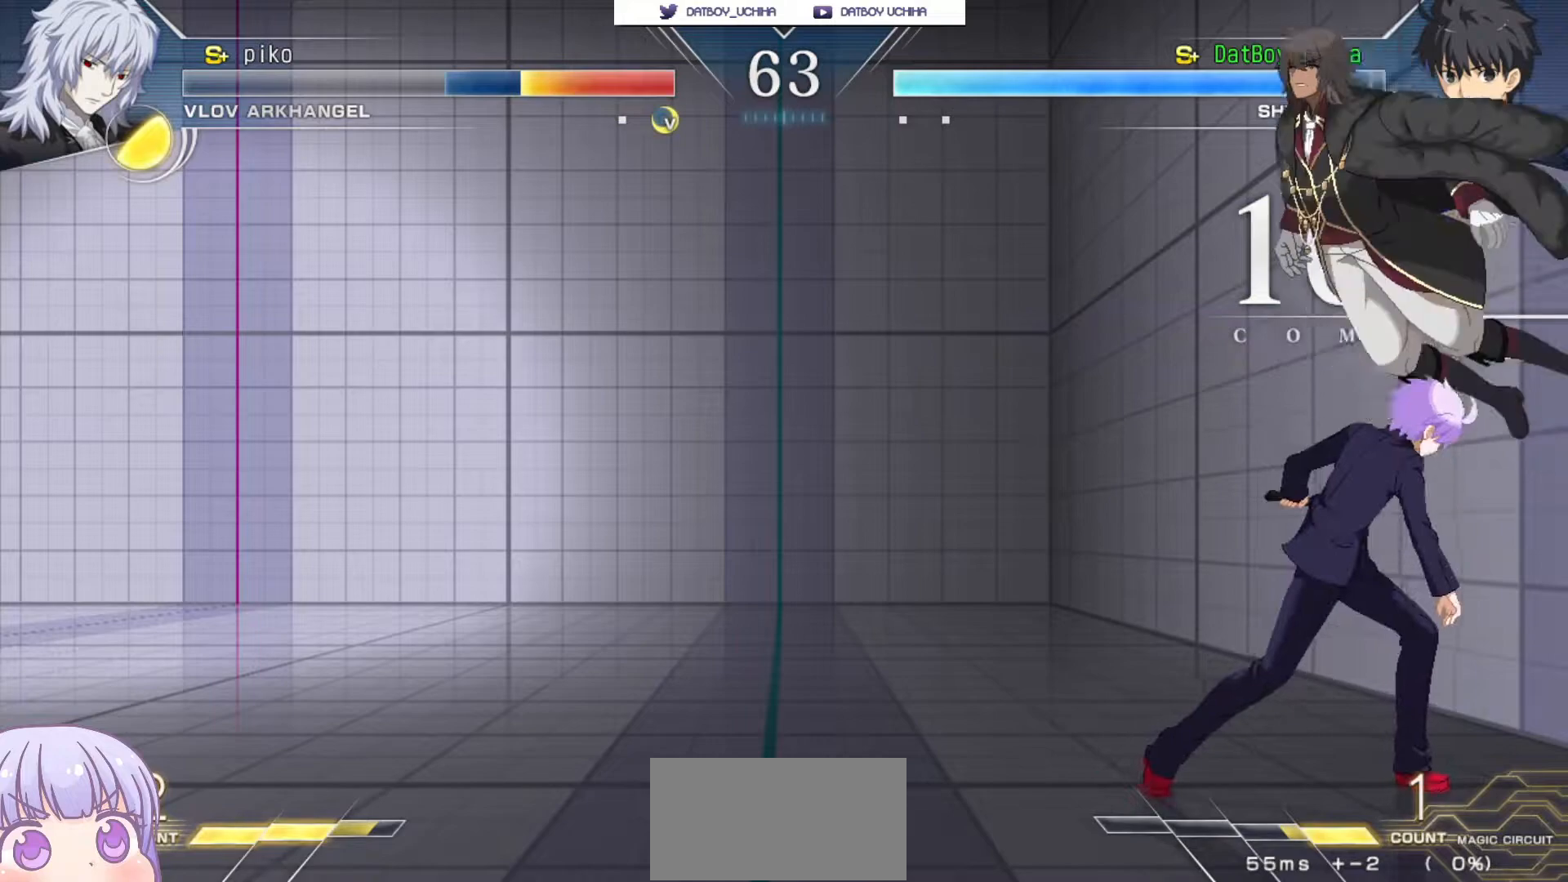
{"buttons": [], "left_stick": "center", "events": []}
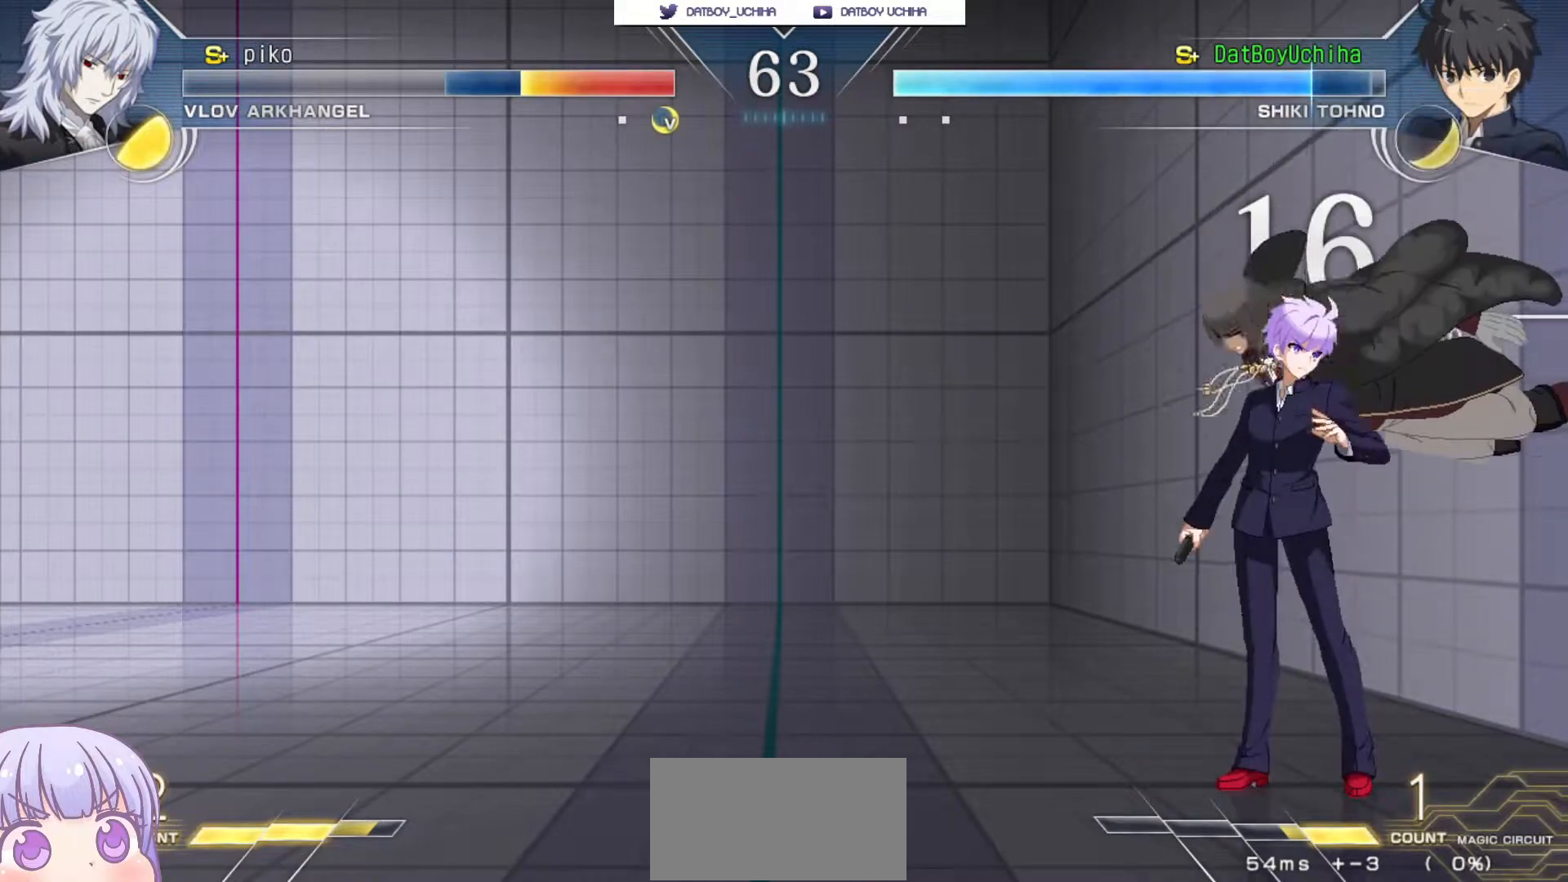
{"buttons": [], "left_stick": "center", "events": []}
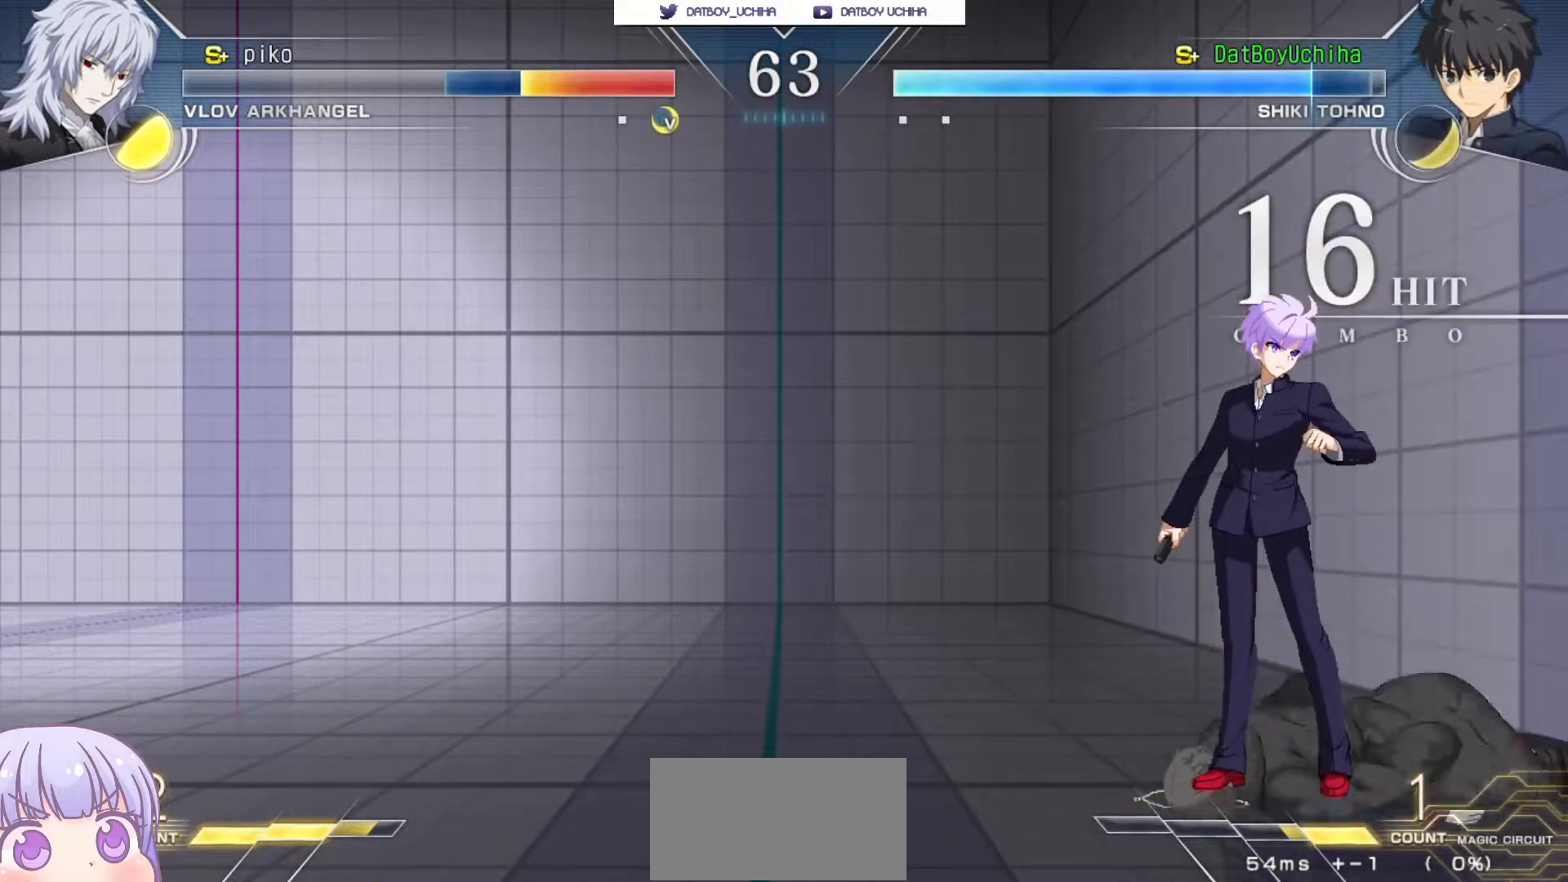
{"buttons": ["R1"], "left_stick": "center", "events": [[150, "CROSS", "down"], [167, "SQUARE", "down"], [183, "TRIANGLE", "down"], [233, "R1", "down"], [250, "CROSS", "up"], [300, "SQUARE", "up"], [300, "TRIANGLE", "up"], [350, "CROSS", "down"], [350, "R1", "up"], [383, "SQUARE", "down"], [417, "TRIANGLE", "down"], [450, "CROSS", "up"], [450, "R1", "down"], [500, "SQUARE", "up"], [500, "TRIANGLE", "up"]]}
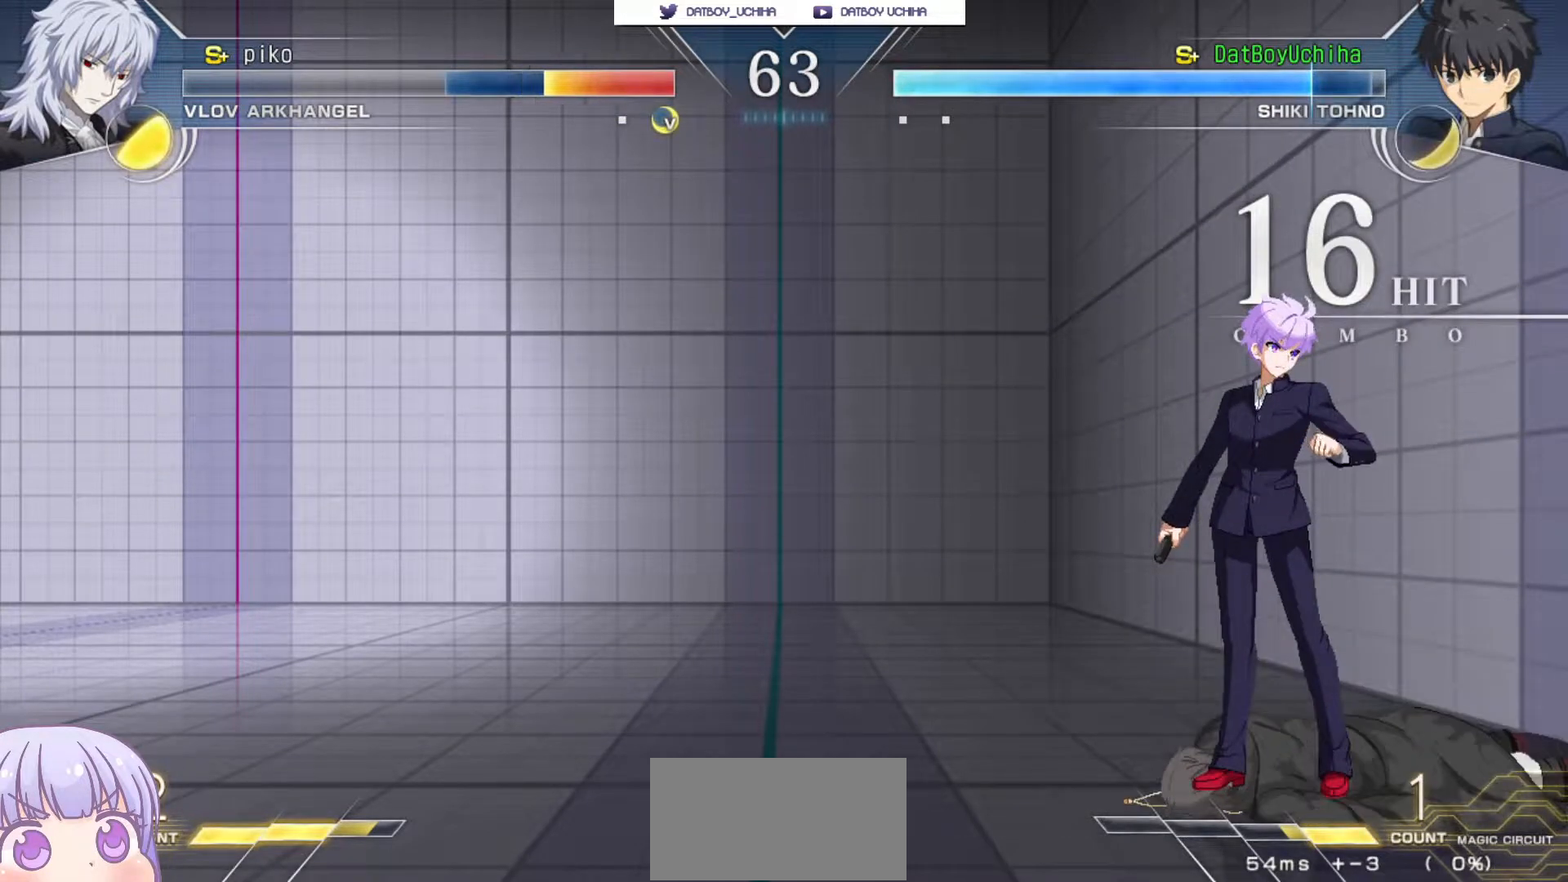
{"buttons": [], "left_stick": "center", "events": [[33, "CROSS", "down"], [67, "R1", "up"], [83, "SQUARE", "down"], [100, "TRIANGLE", "down"], [150, "CROSS", "up"], [167, "R1", "down"], [183, "SQUARE", "up"], [200, "TRIANGLE", "up"], [217, "CROSS", "down"], [250, "R1", "up"], [267, "SQUARE", "down"], [283, "TRIANGLE", "down"], [317, "CROSS", "up"], [333, "R1", "down"], [367, "SQUARE", "up"], [383, "TRIANGLE", "up"], [433, "R1", "up"]]}
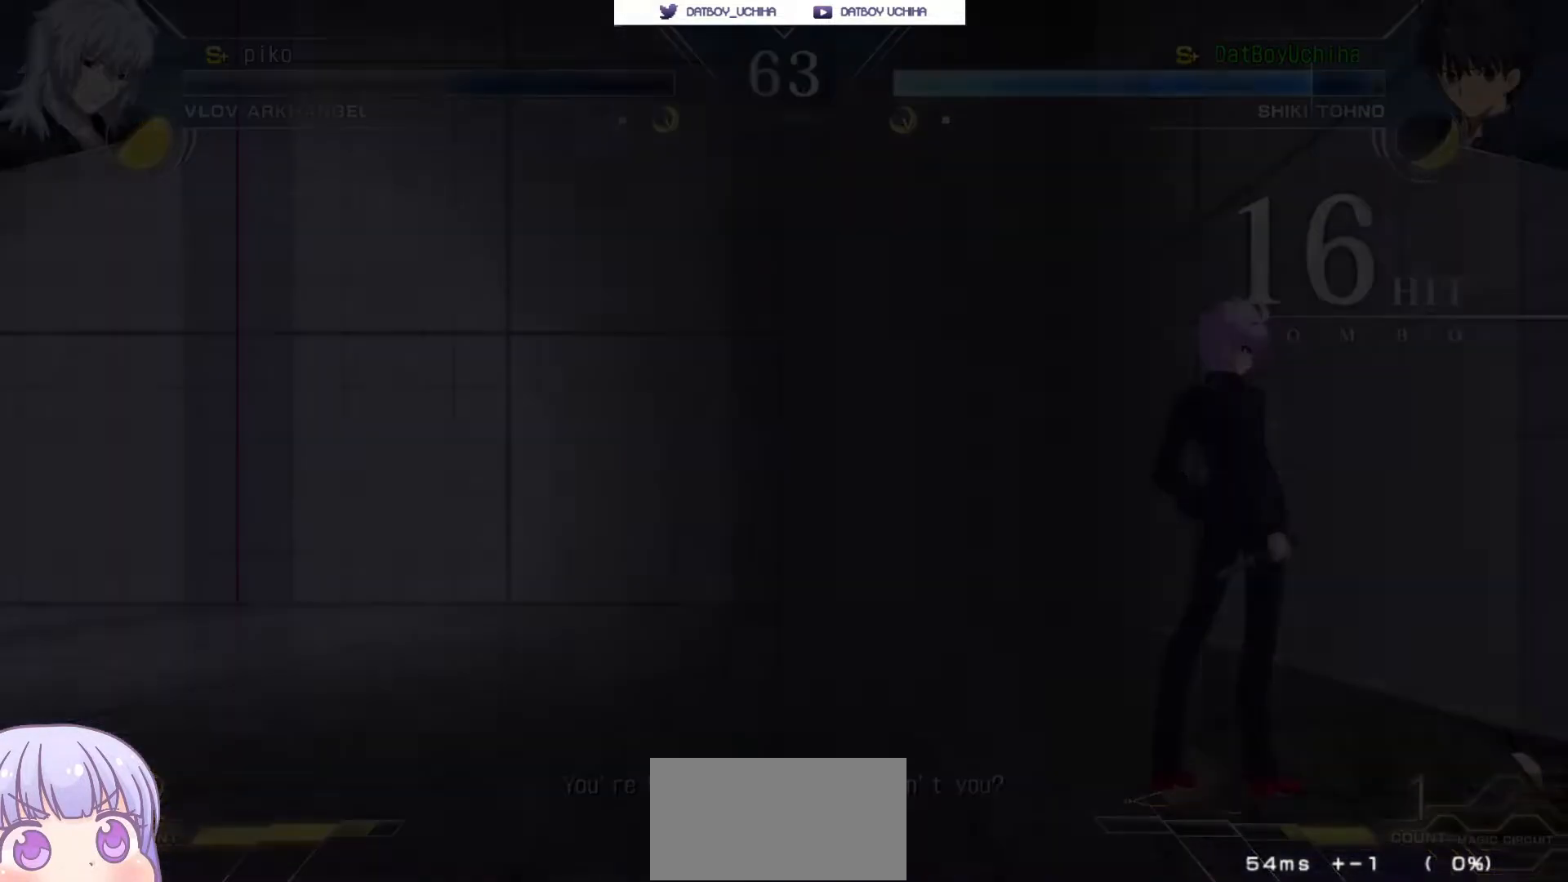
{"buttons": [], "left_stick": "center", "events": [[50, "CROSS", "down"], [67, "SQUARE", "down"], [100, "TRIANGLE", "down"], [167, "CROSS", "up"], [183, "SQUARE", "up"], [183, "TRIANGLE", "up"]]}
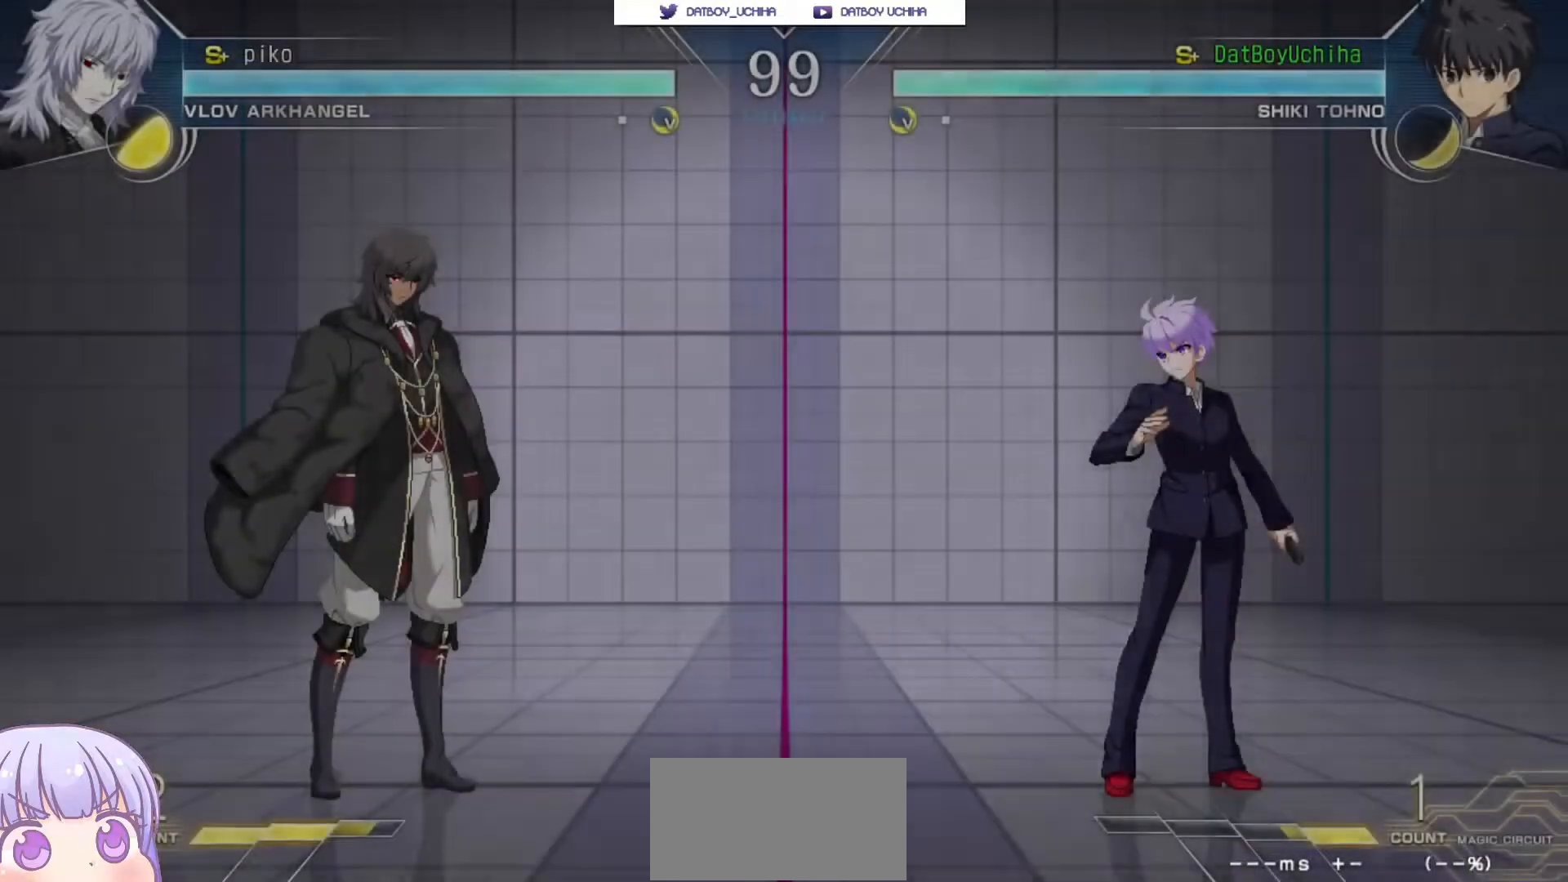
{"buttons": [], "left_stick": "center", "events": []}
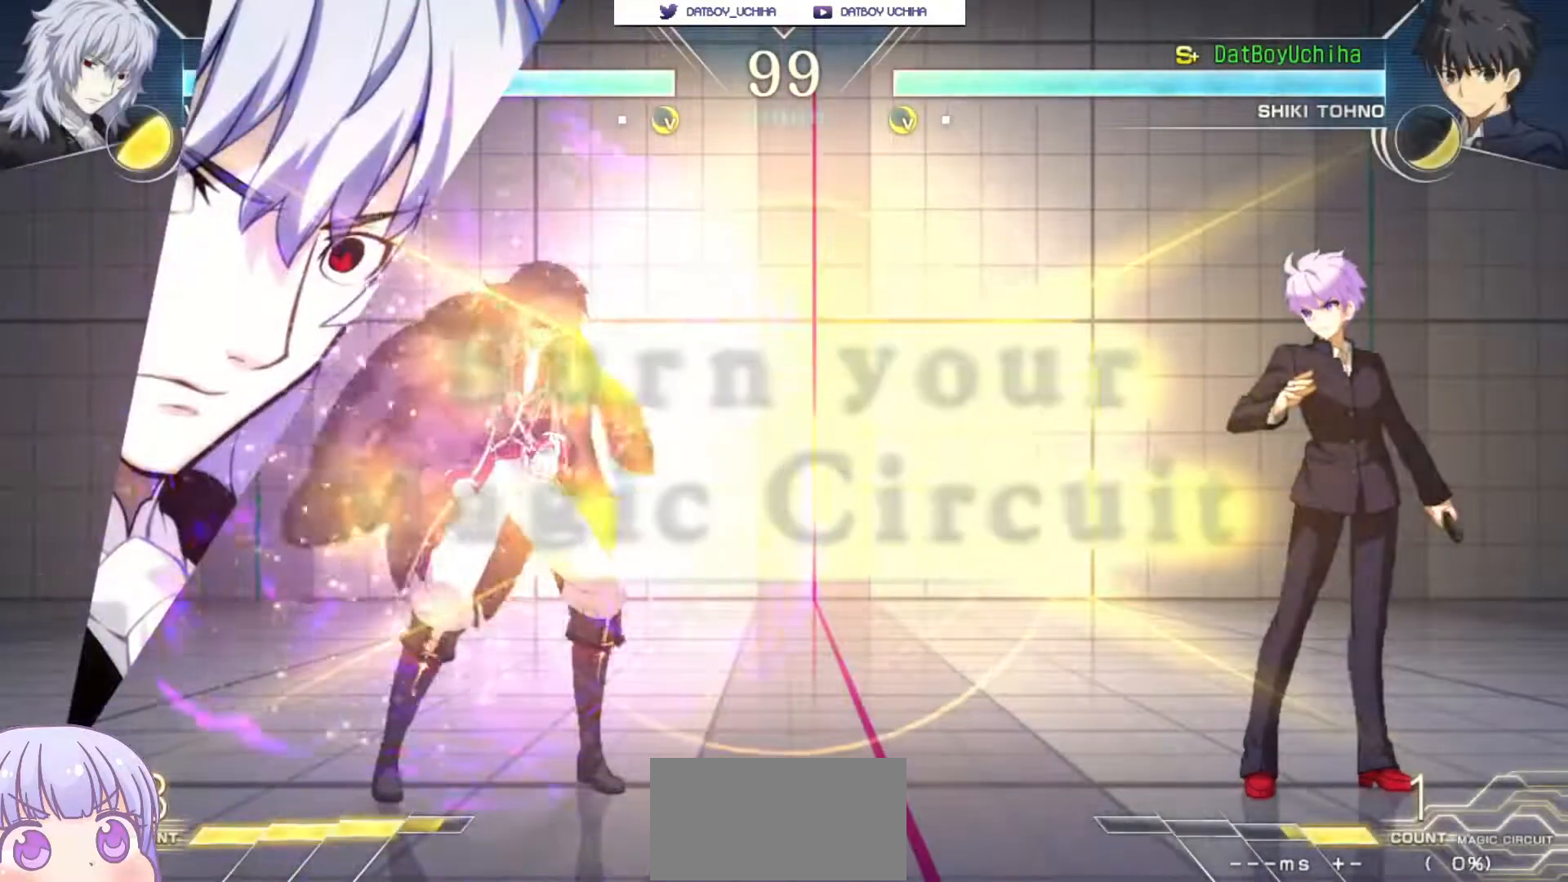
{"buttons": [], "left_stick": "up-left", "events": [[417, "left_stick", "up-left"]]}
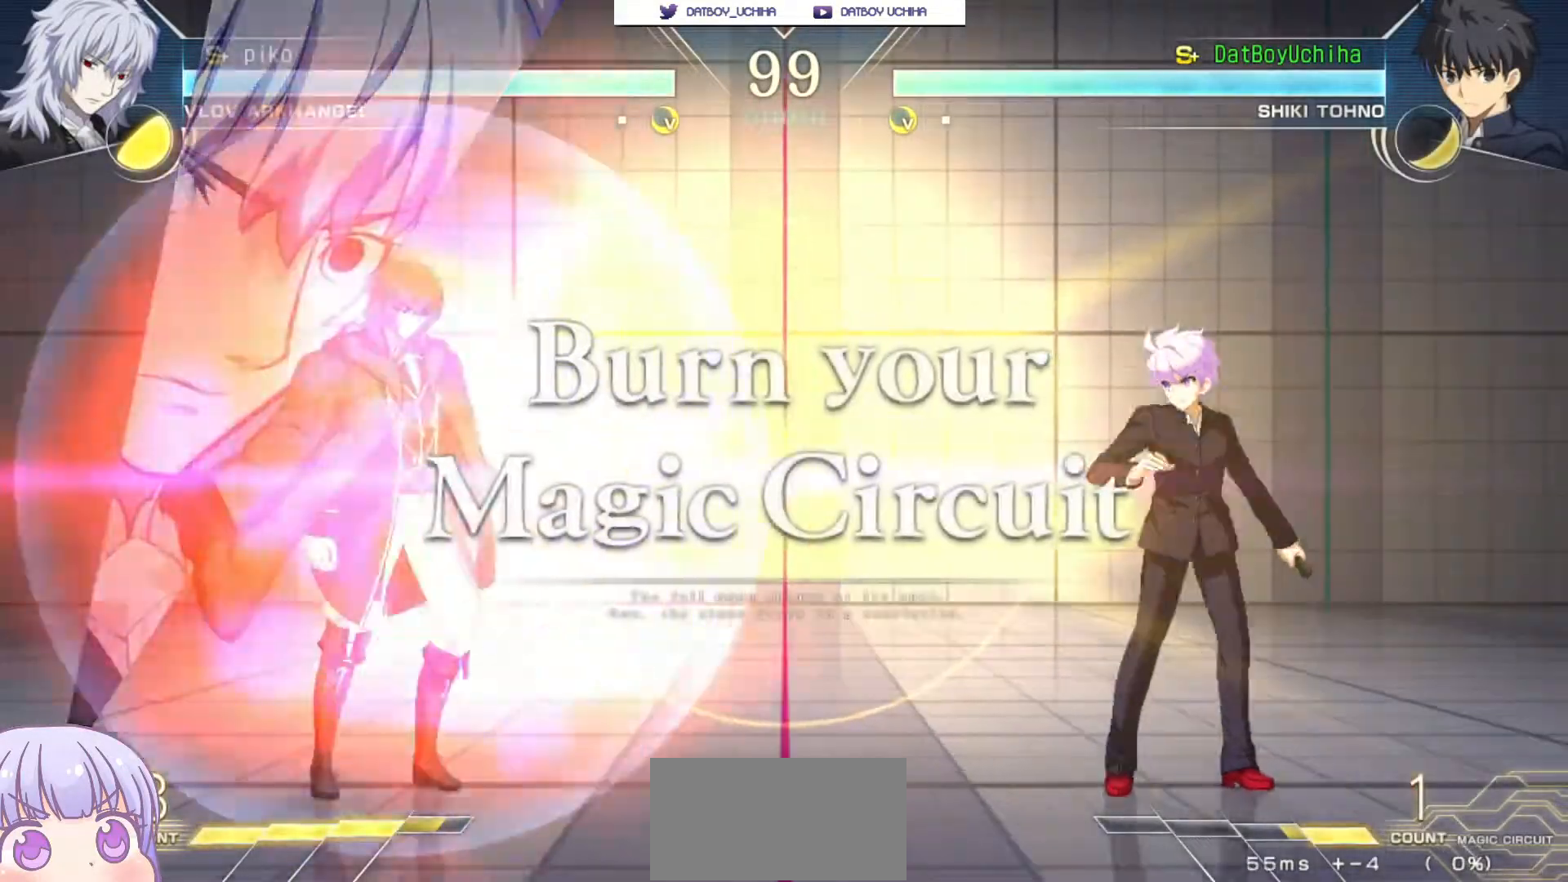
{"buttons": [], "left_stick": "down-right", "events": [[117, "left_stick", "center"], [283, "left_stick", "right"], [417, "left_stick", "down-right"]]}
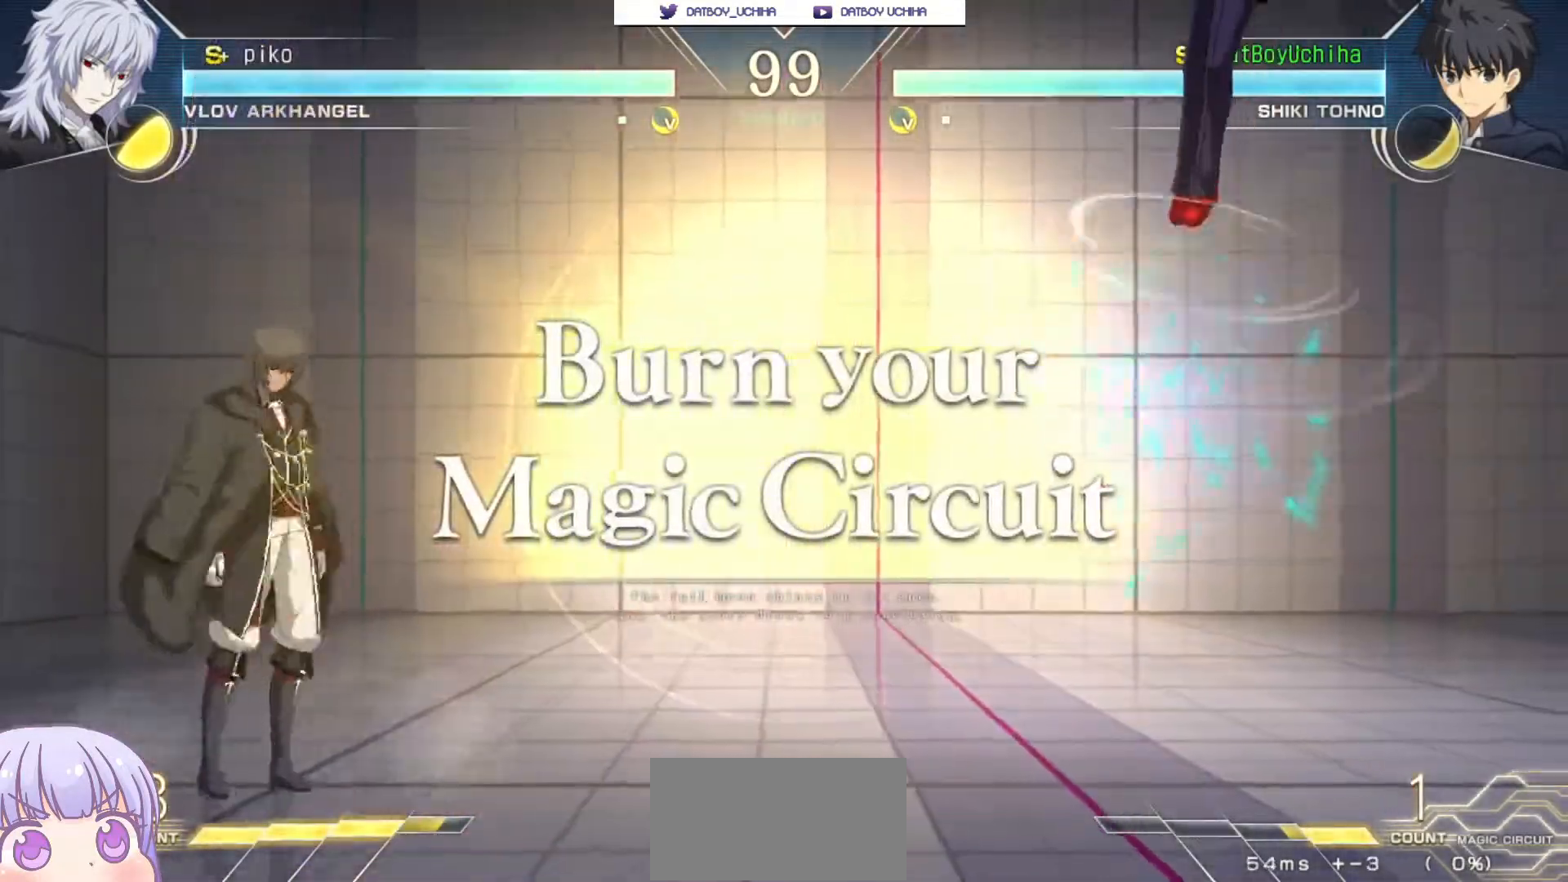
{"buttons": [], "left_stick": "down-right", "events": []}
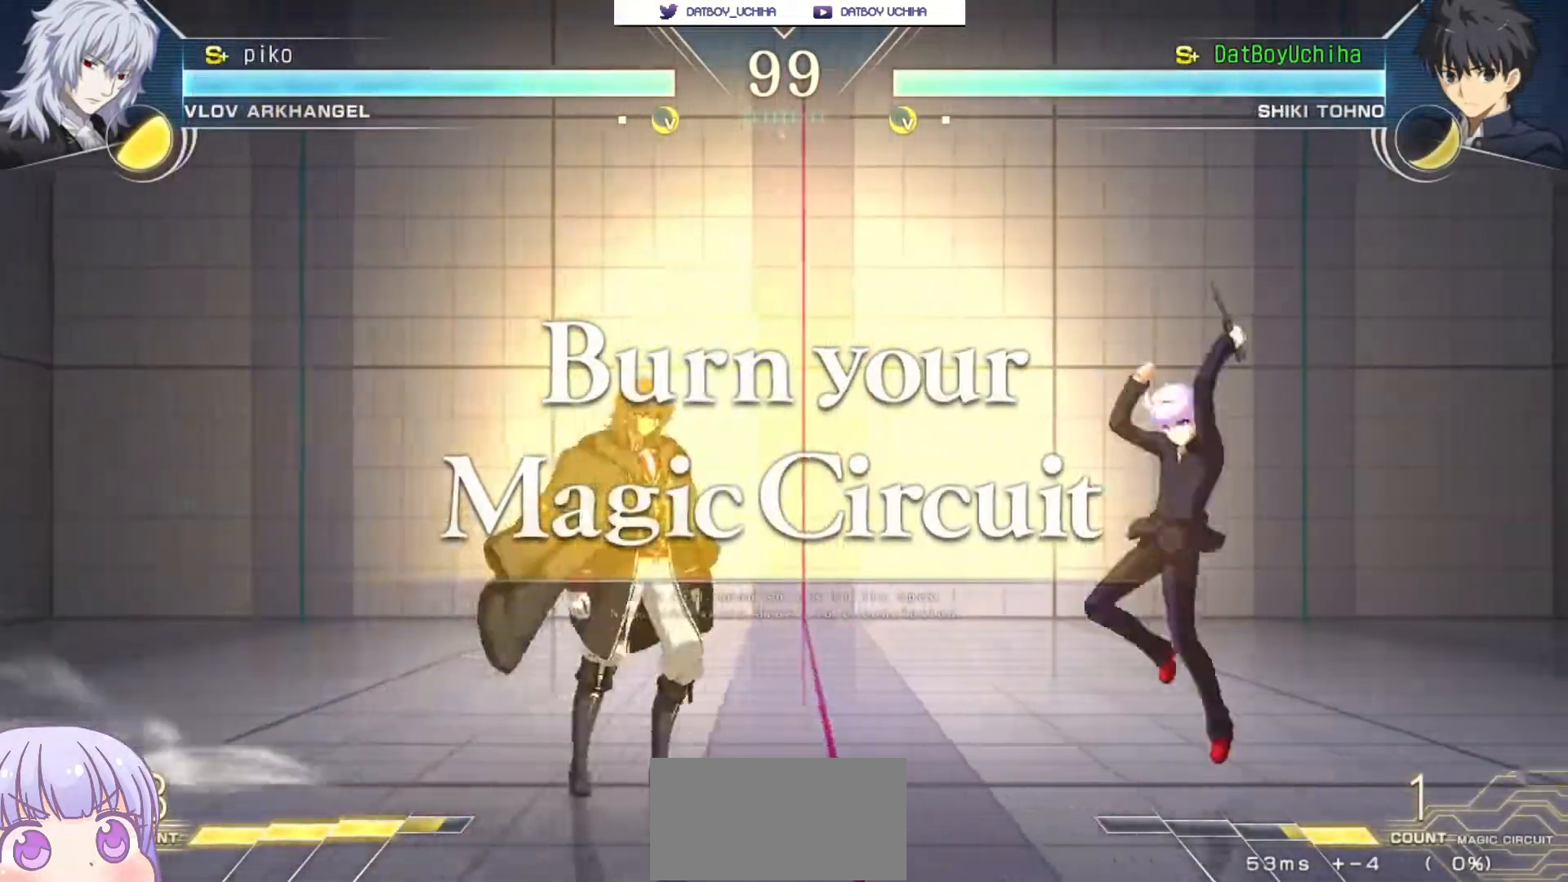
{"buttons": [], "left_stick": "left", "events": [[383, "left_stick", "left"]]}
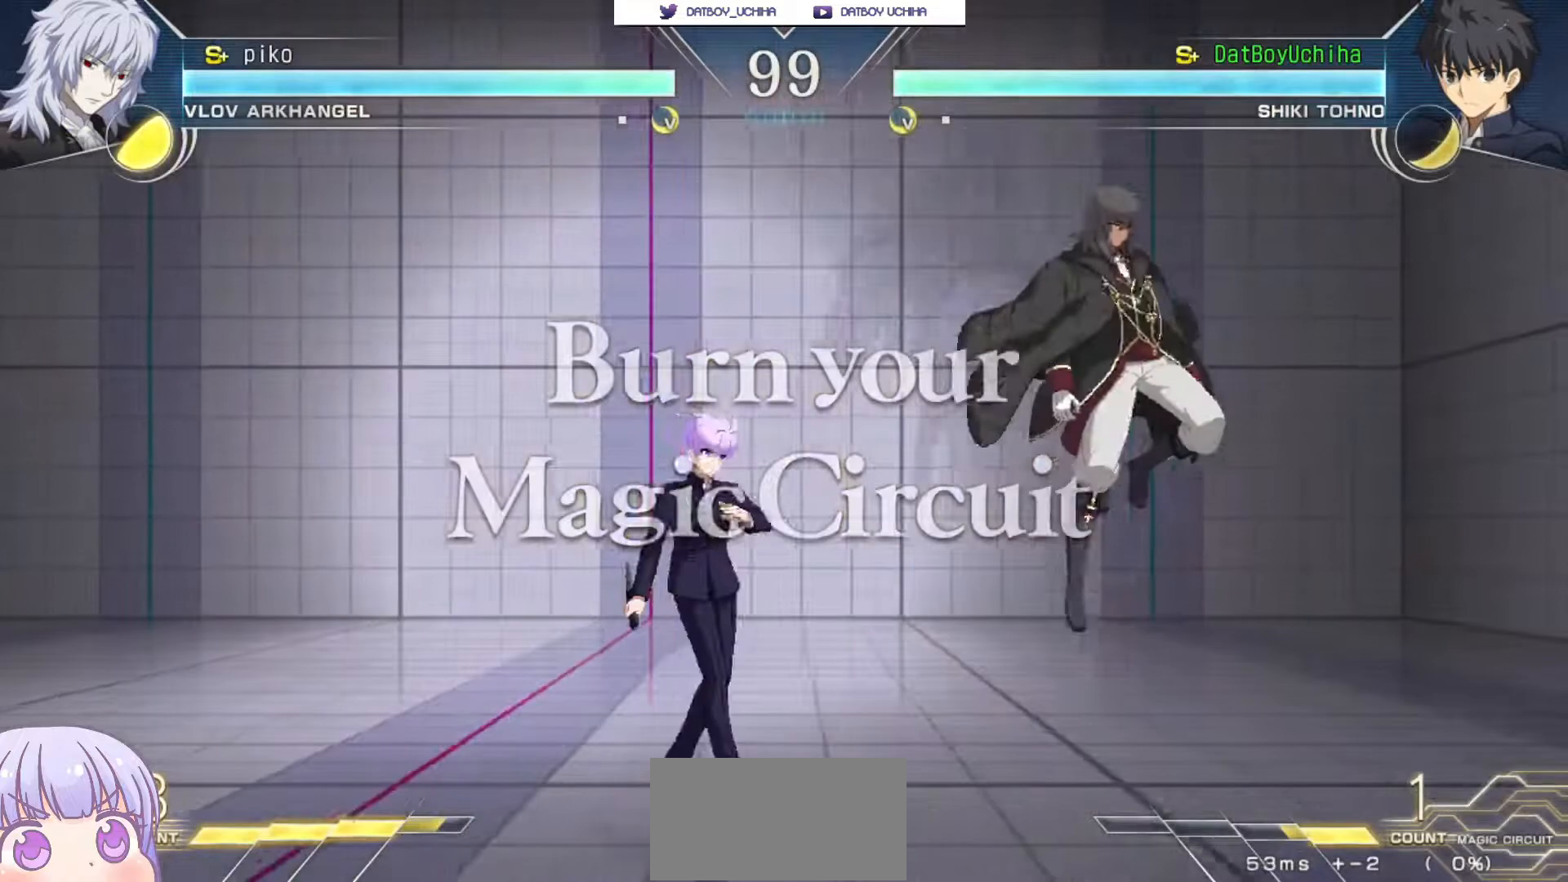
{"buttons": [], "left_stick": "right", "events": [[200, "left_stick", "down-left"], [483, "left_stick", "right"]]}
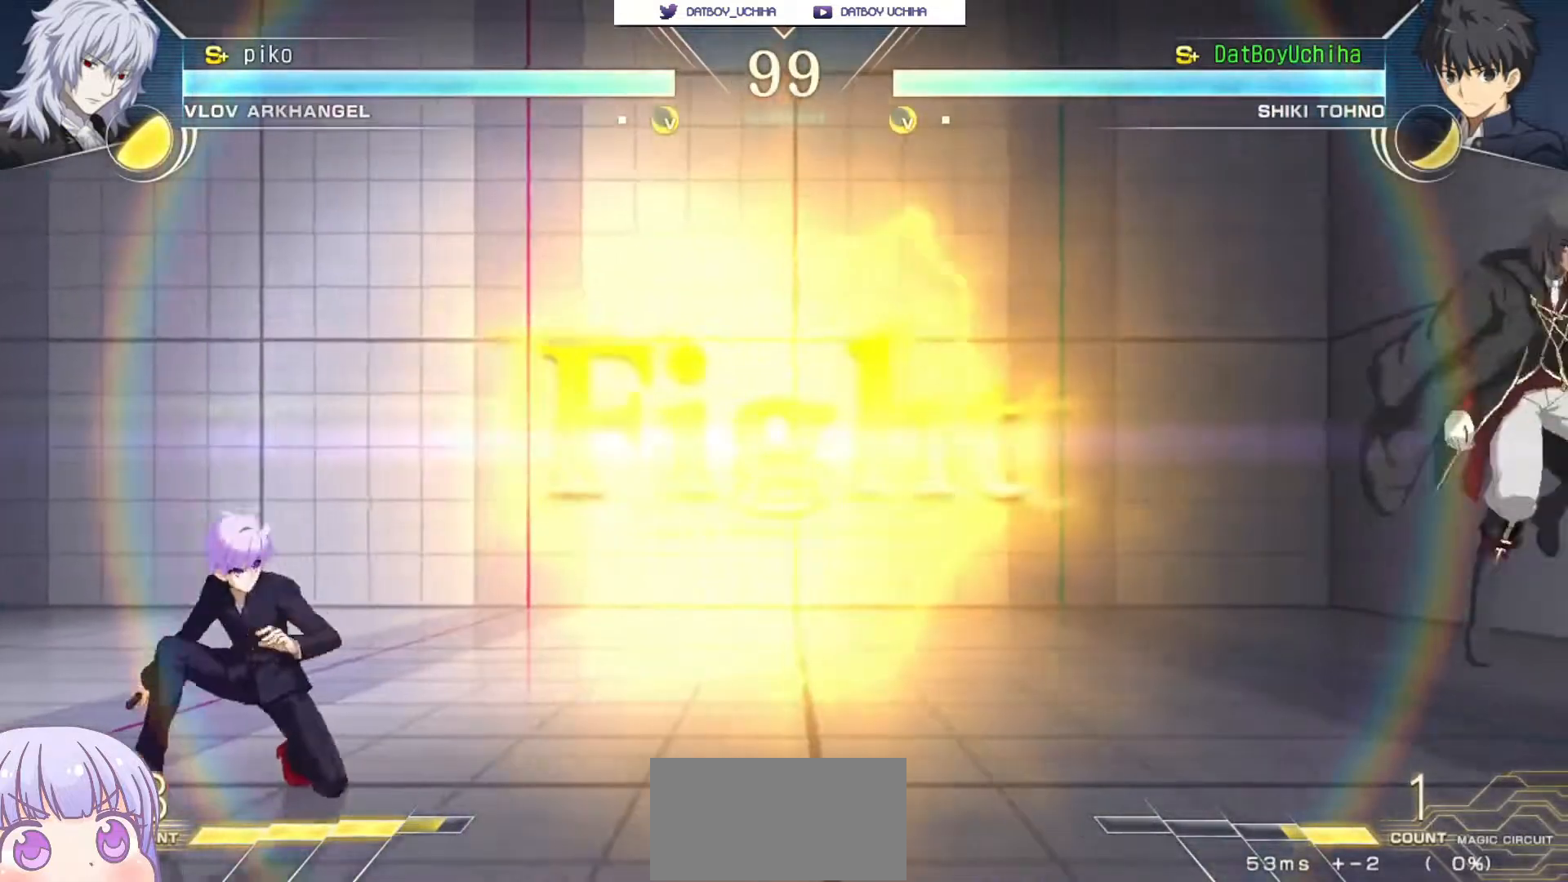
{"buttons": [], "left_stick": "down-left", "events": [[17, "TRIANGLE", "down"], [33, "SQUARE", "down"], [83, "SQUARE", "up"], [83, "TRIANGLE", "up"], [367, "left_stick", "down-left"]]}
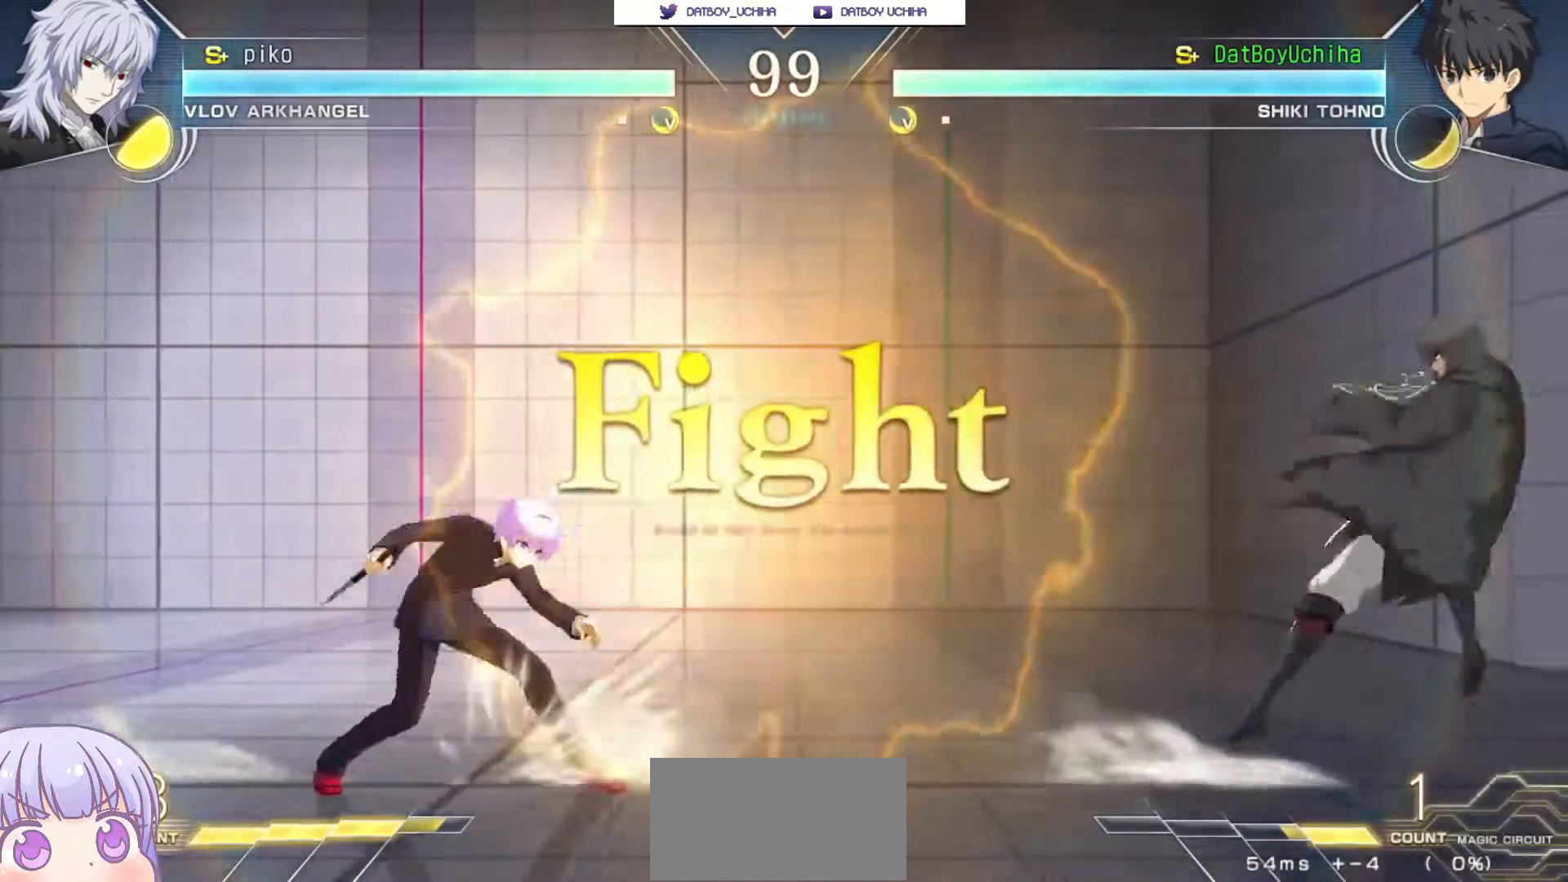
{"buttons": [], "left_stick": "center", "events": [[383, "left_stick", "up-right"], [483, "left_stick", "center"]]}
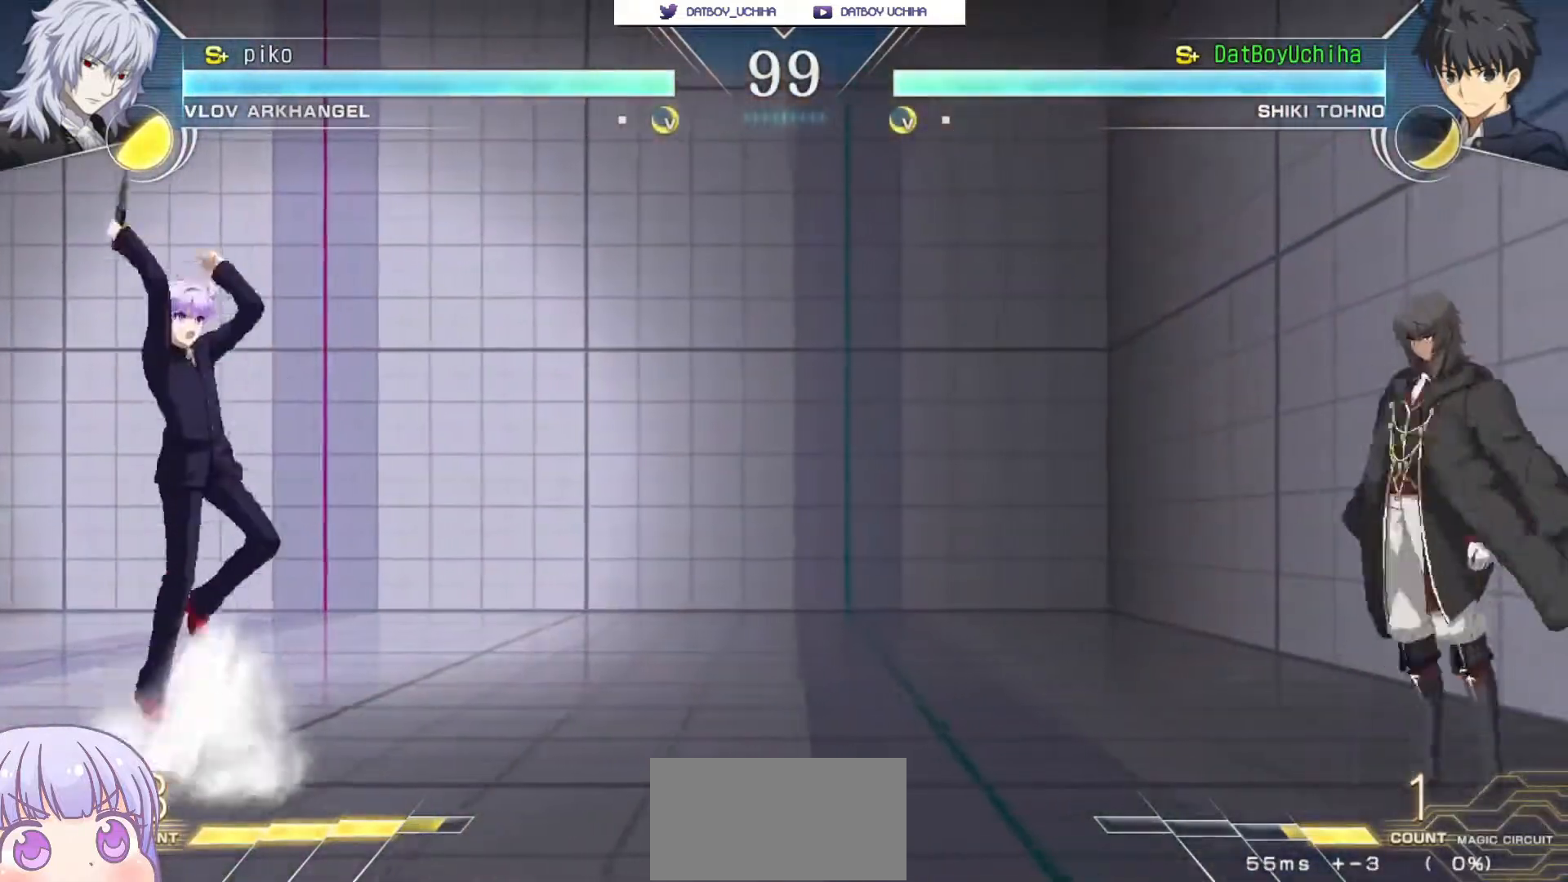
{"buttons": ["CROSS"], "left_stick": "down-left", "events": [[17, "left_stick", "down-left"], [333, "CROSS", "down"]]}
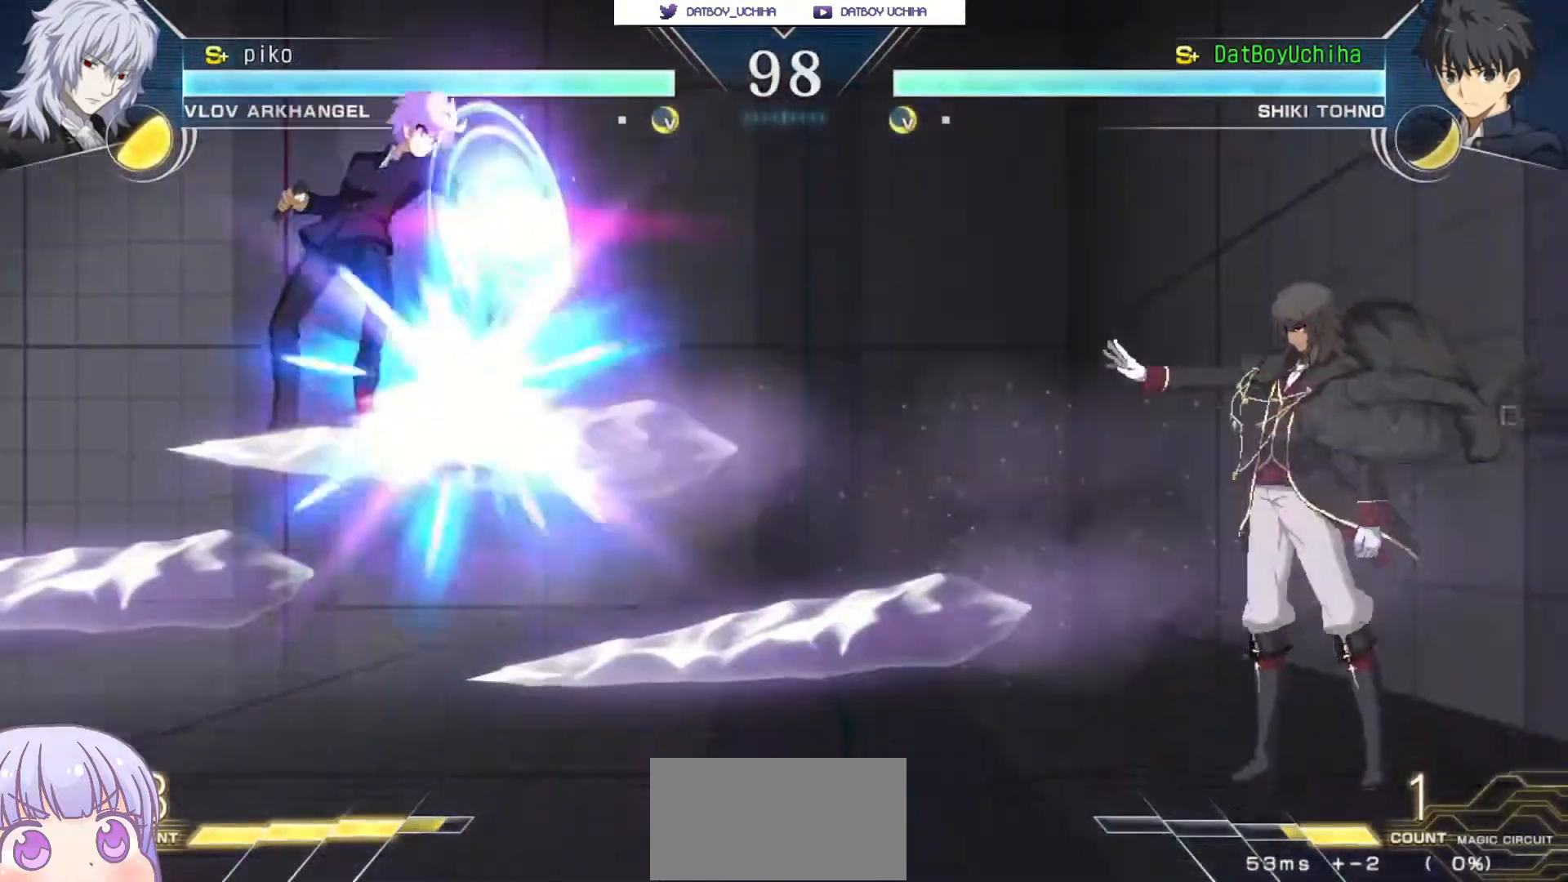
{"buttons": ["CROSS"], "left_stick": "down-left", "events": []}
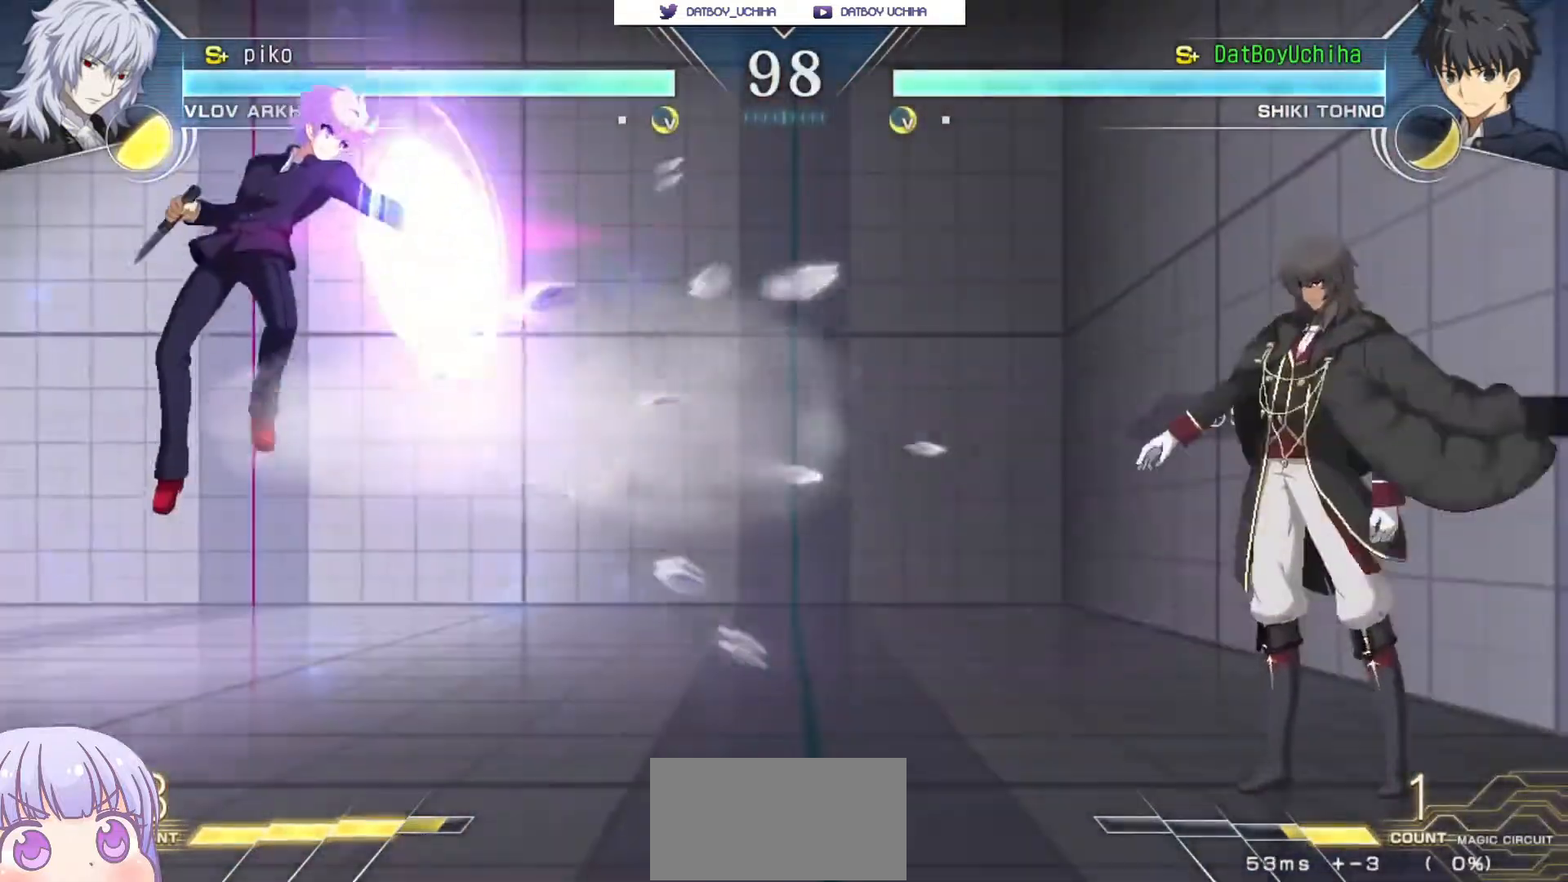
{"buttons": [], "left_stick": "down-left", "events": [[200, "CROSS", "up"]]}
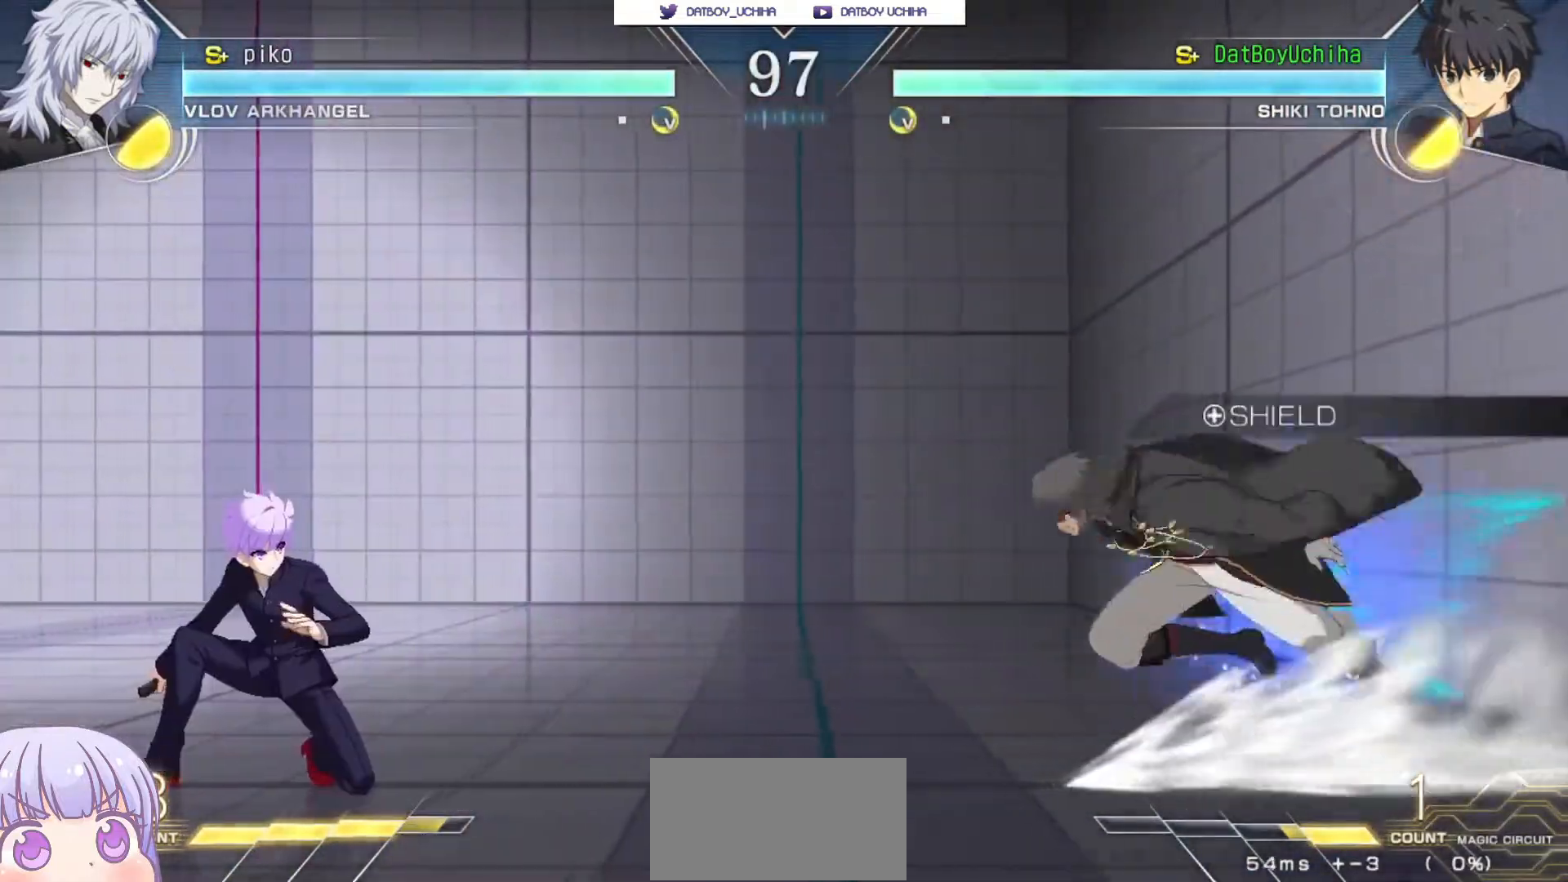
{"buttons": [], "left_stick": "down", "events": [[117, "left_stick", "left"], [133, "CIRCLE", "down"], [267, "CIRCLE", "up"], [333, "left_stick", "center"], [483, "left_stick", "down"]]}
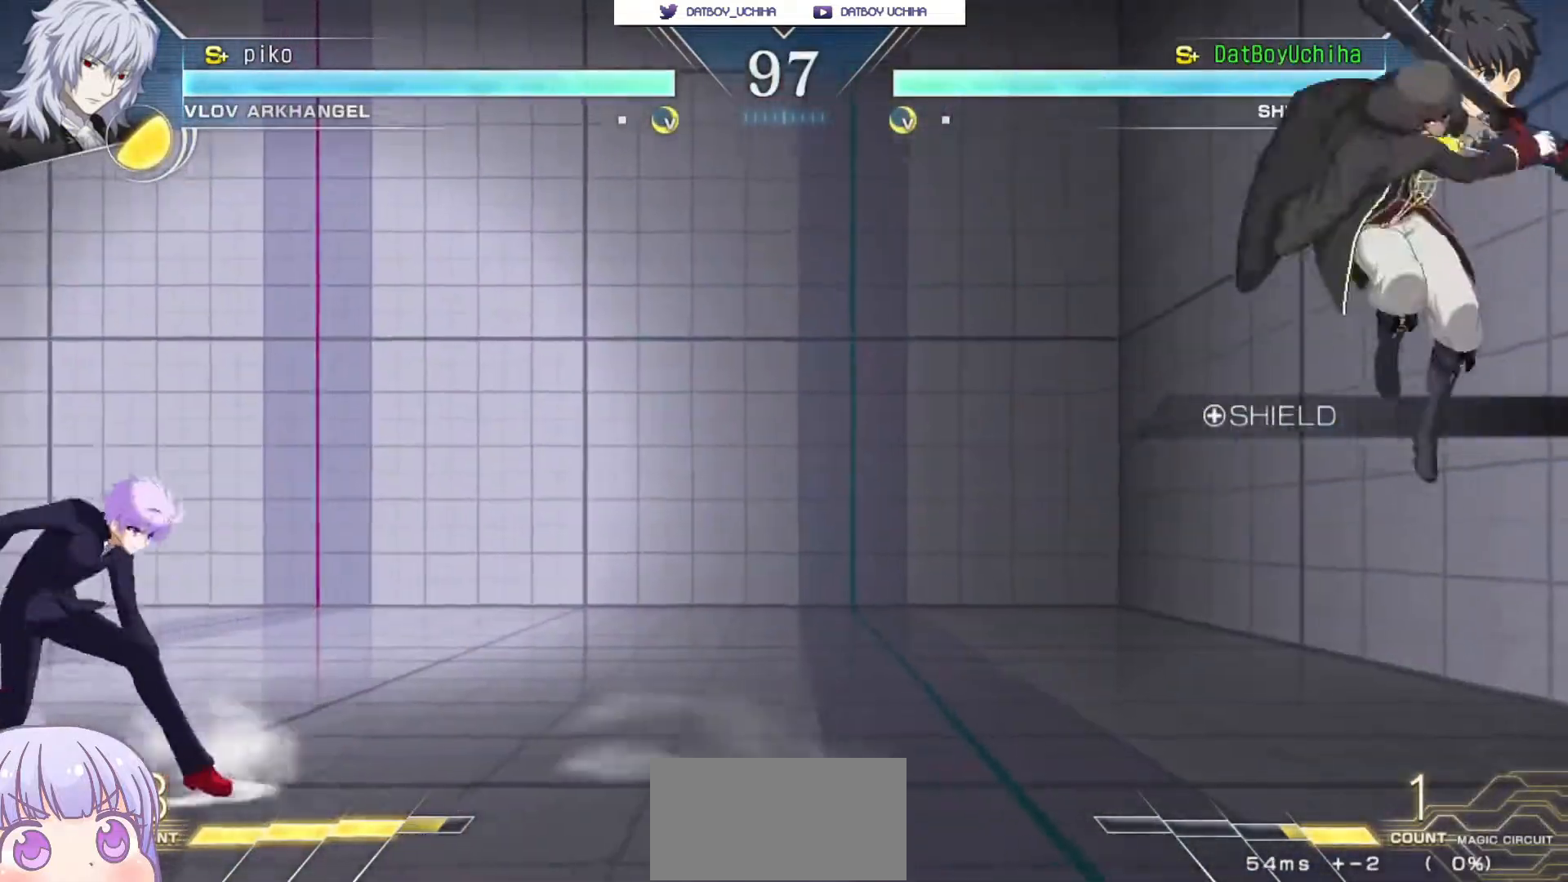
{"buttons": [], "left_stick": "left", "events": [[67, "left_stick", "center"], [117, "left_stick", "right"], [167, "CIRCLE", "down"], [250, "CIRCLE", "up"], [417, "left_stick", "left"]]}
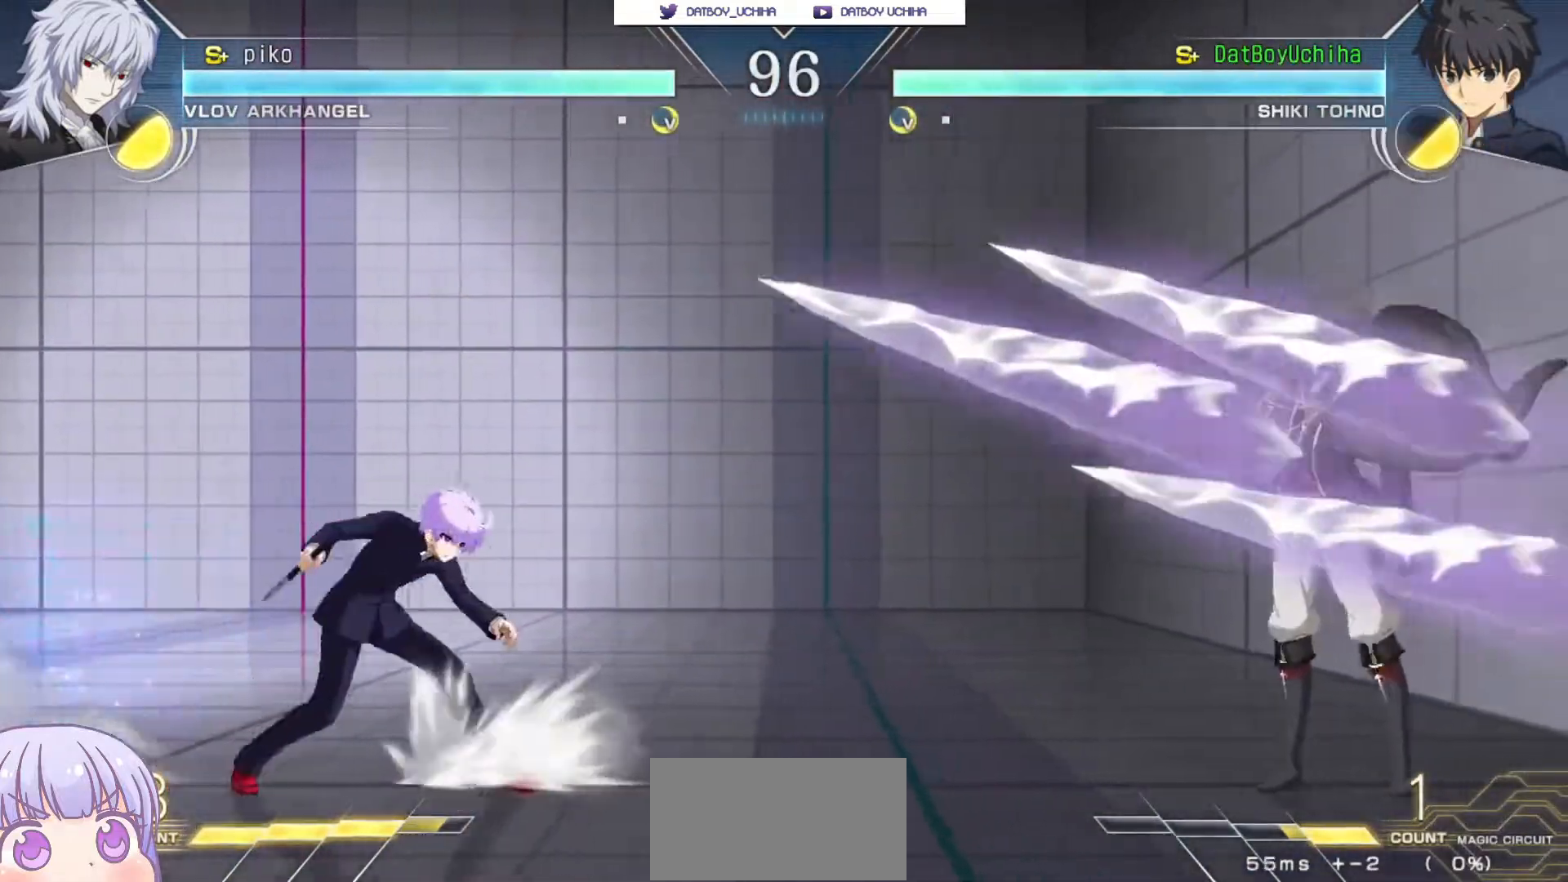
{"buttons": [], "left_stick": "up-right", "events": [[117, "left_stick", "down-left"], [500, "left_stick", "up-right"]]}
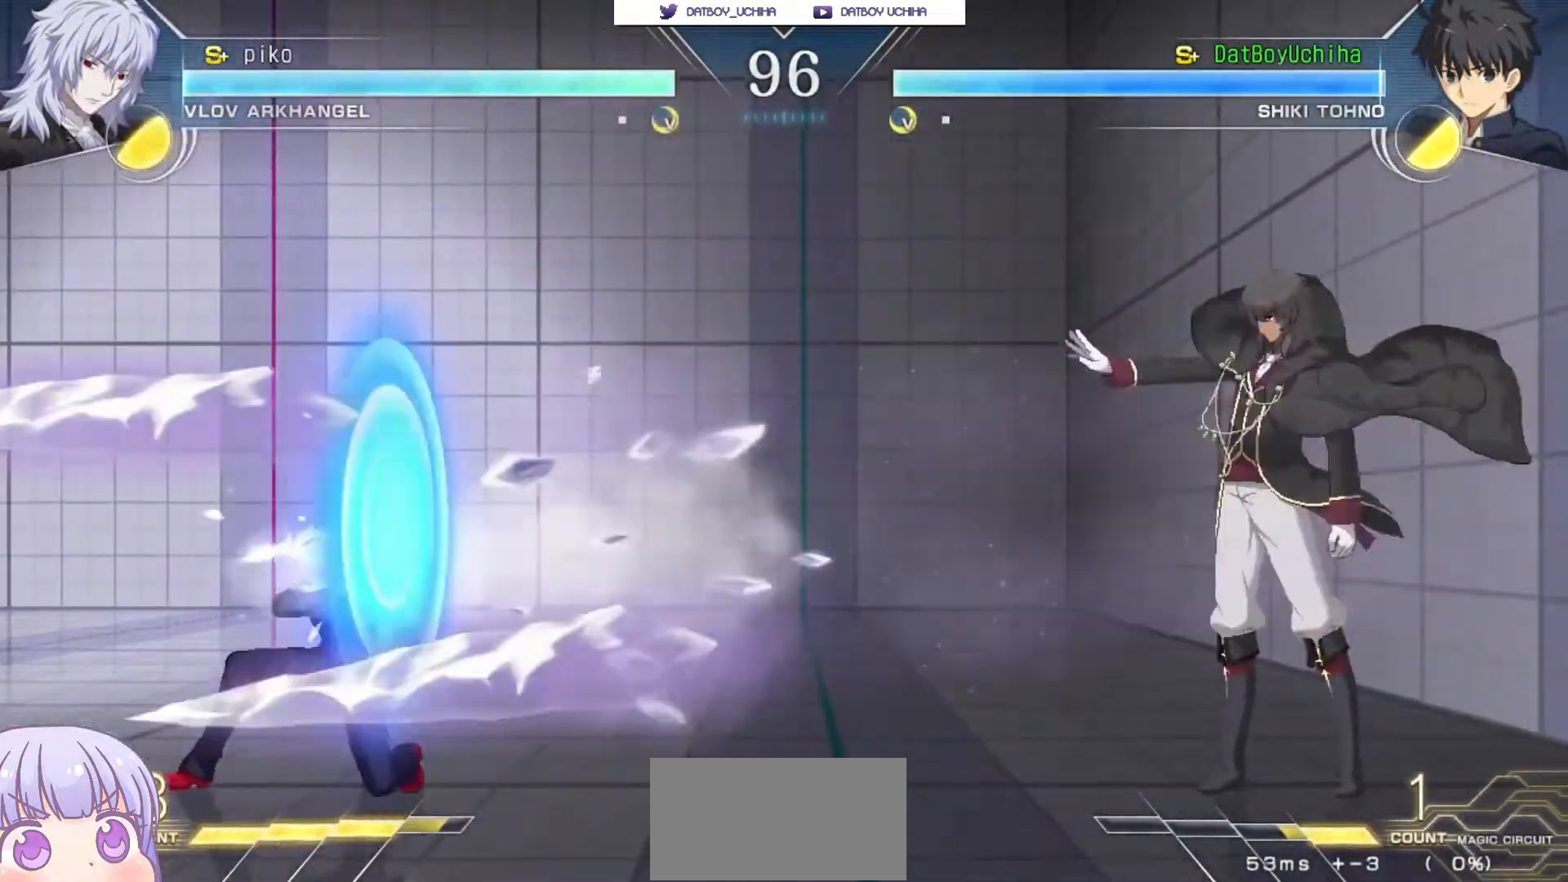
{"buttons": [], "left_stick": "right", "events": [[17, "CROSS", "down"], [100, "left_stick", "down-left"], [200, "CROSS", "up"], [300, "left_stick", "center"], [350, "left_stick", "right"], [383, "CIRCLE", "down"], [450, "CIRCLE", "up"]]}
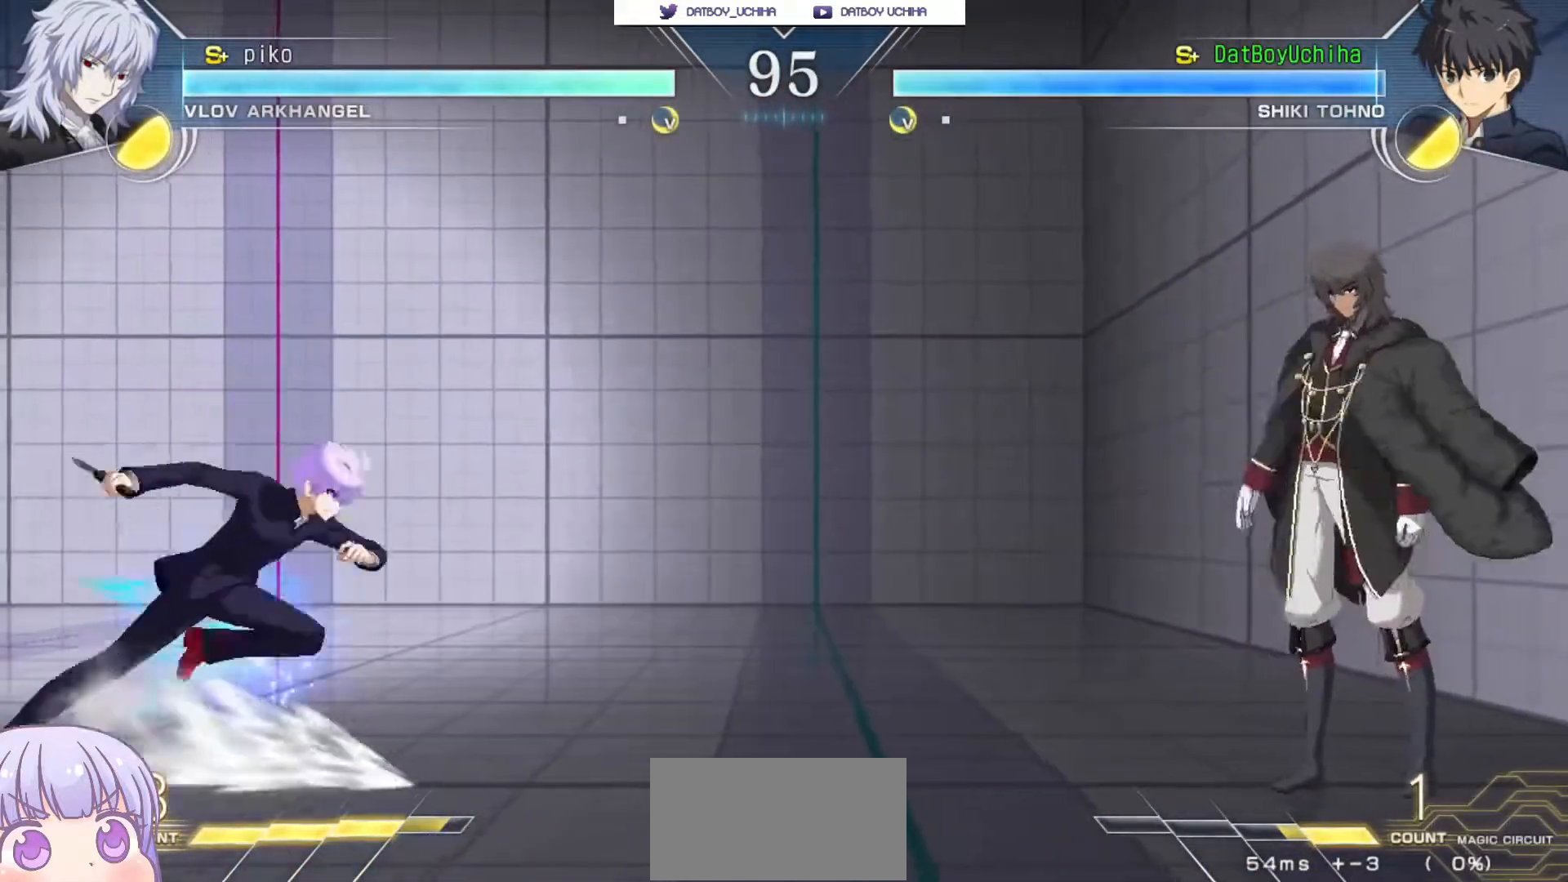
{"buttons": [], "left_stick": "down-left", "events": [[117, "left_stick", "down-left"]]}
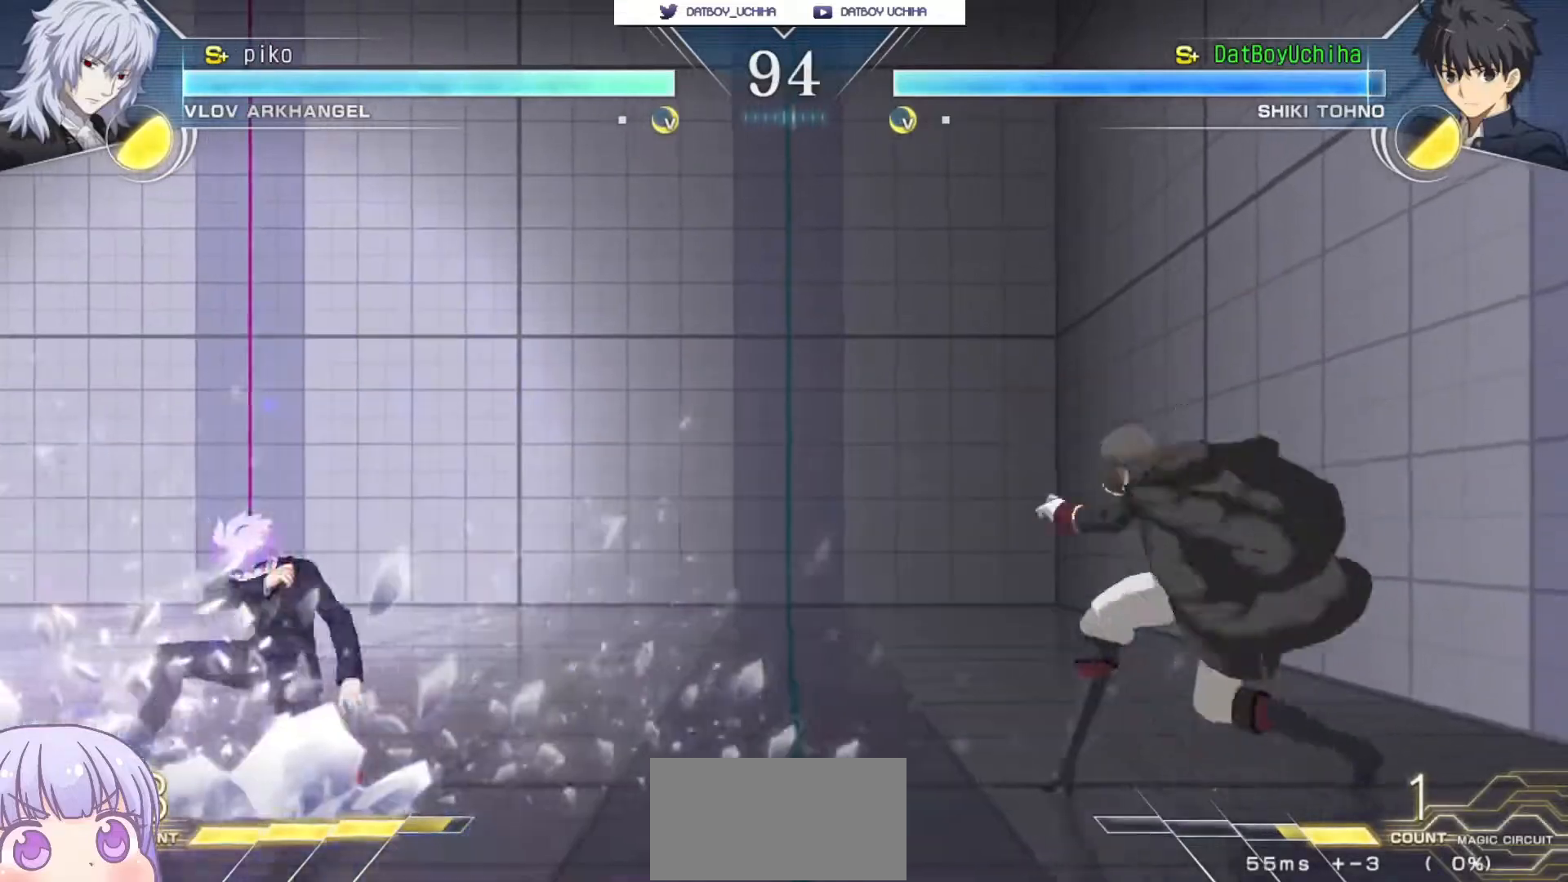
{"buttons": [], "left_stick": "down-left", "events": []}
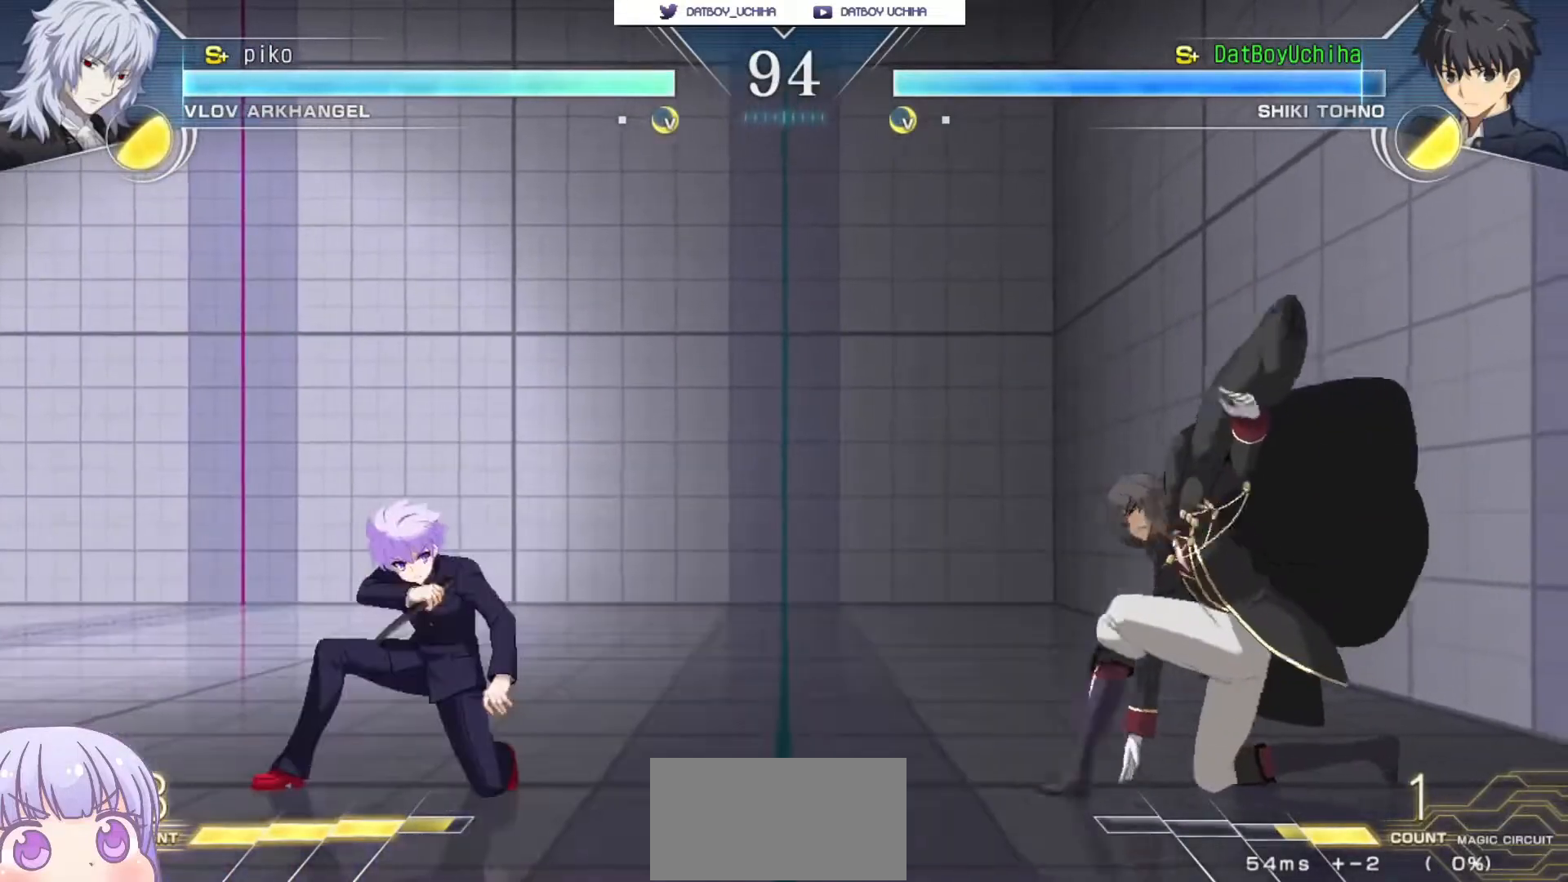
{"buttons": [], "left_stick": "right", "events": [[133, "left_stick", "right"], [150, "CIRCLE", "down"], [217, "CIRCLE", "up"]]}
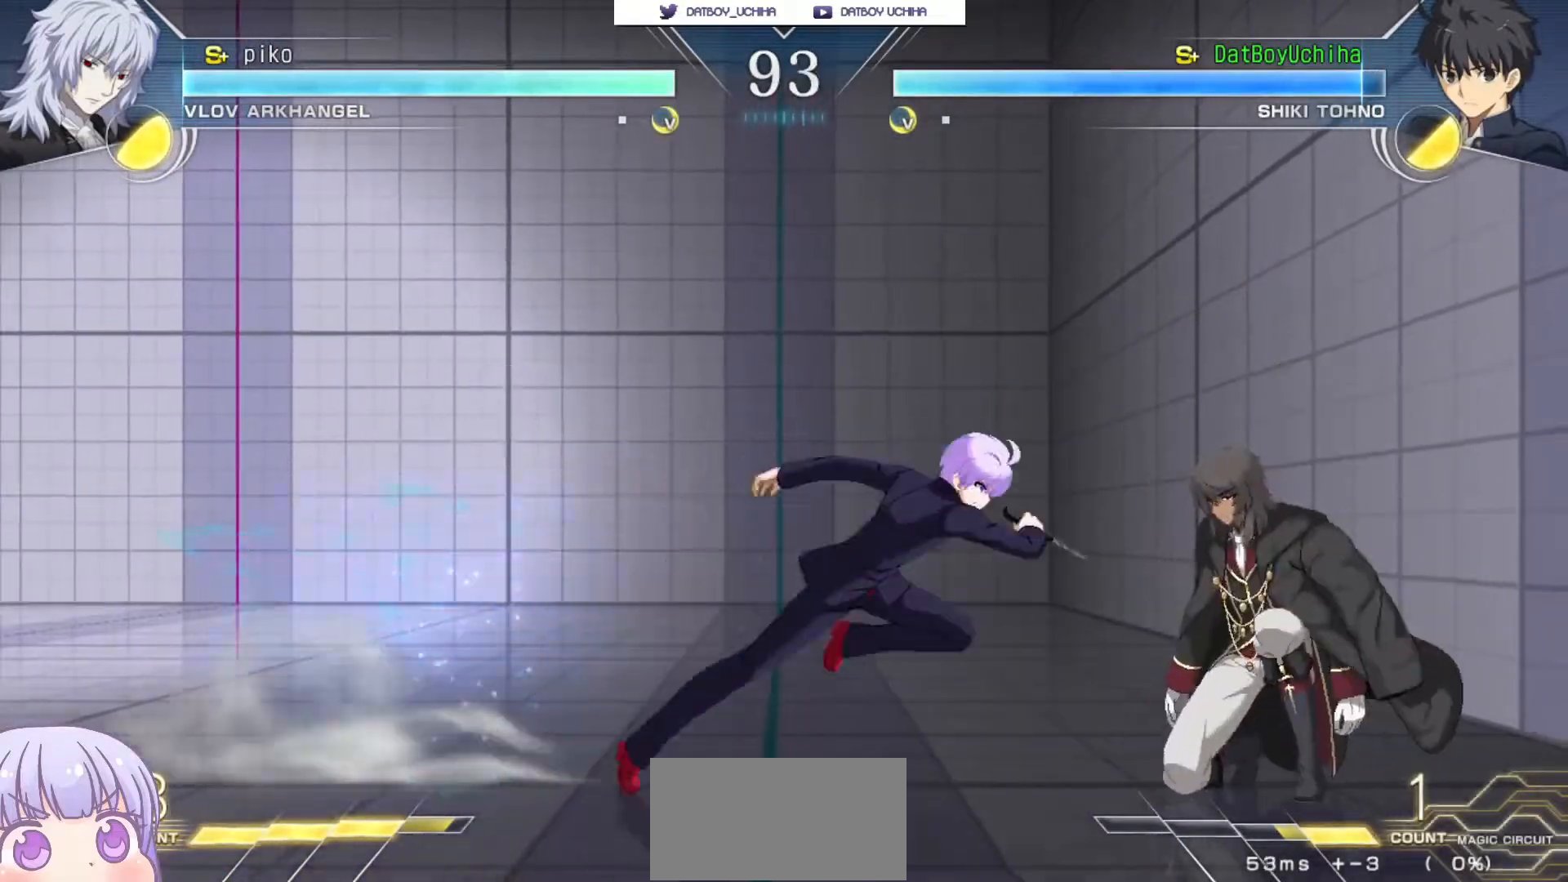
{"buttons": [], "left_stick": "center", "events": [[17, "SQUARE", "down"], [17, "left_stick", "center"], [67, "SQUARE", "up"], [167, "left_stick", "left"], [217, "TRIANGLE", "down"], [267, "TRIANGLE", "up"], [383, "left_stick", "center"]]}
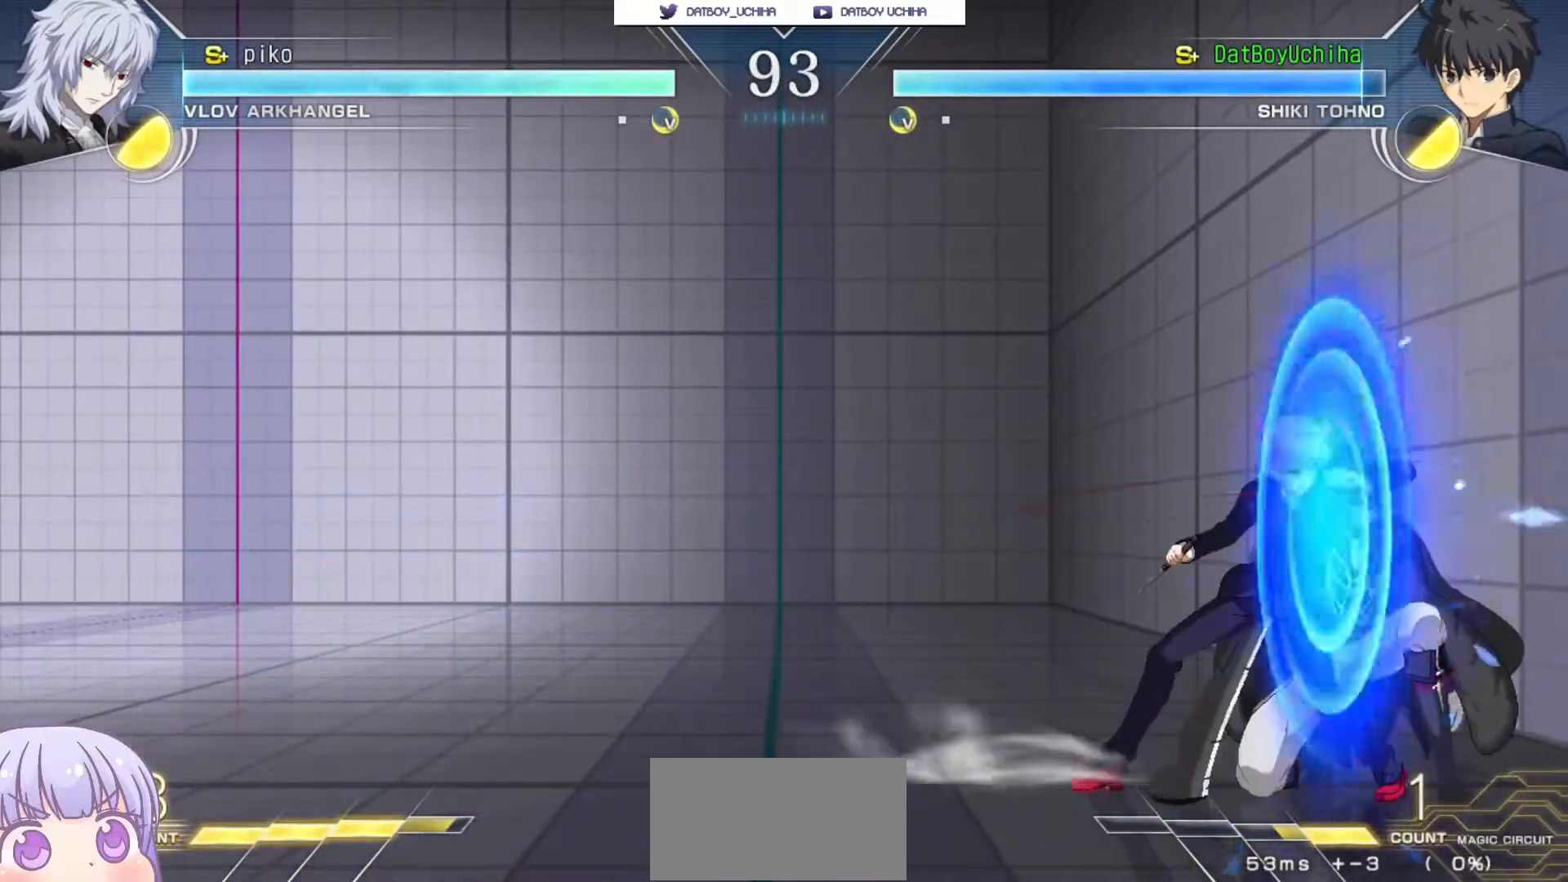
{"buttons": ["SQUARE"], "left_stick": "center", "events": [[217, "left_stick", "down"], [283, "TRIANGLE", "down"], [317, "TRIANGLE", "up"], [367, "left_stick", "center"], [483, "SQUARE", "down"]]}
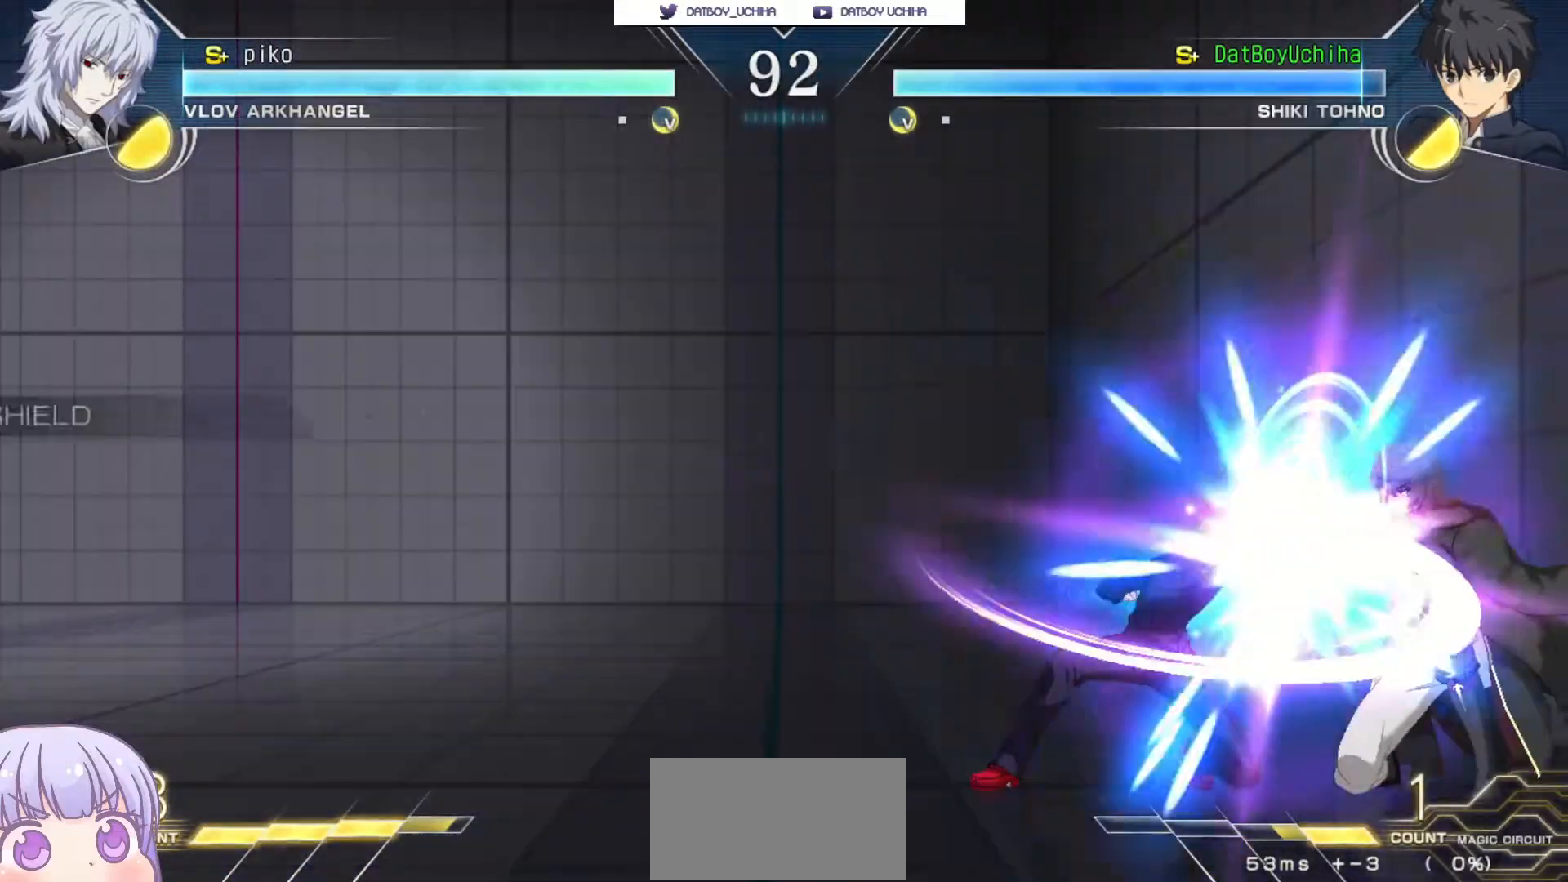
{"buttons": [], "left_stick": "down-left", "events": [[67, "SQUARE", "up"], [333, "left_stick", "down-left"]]}
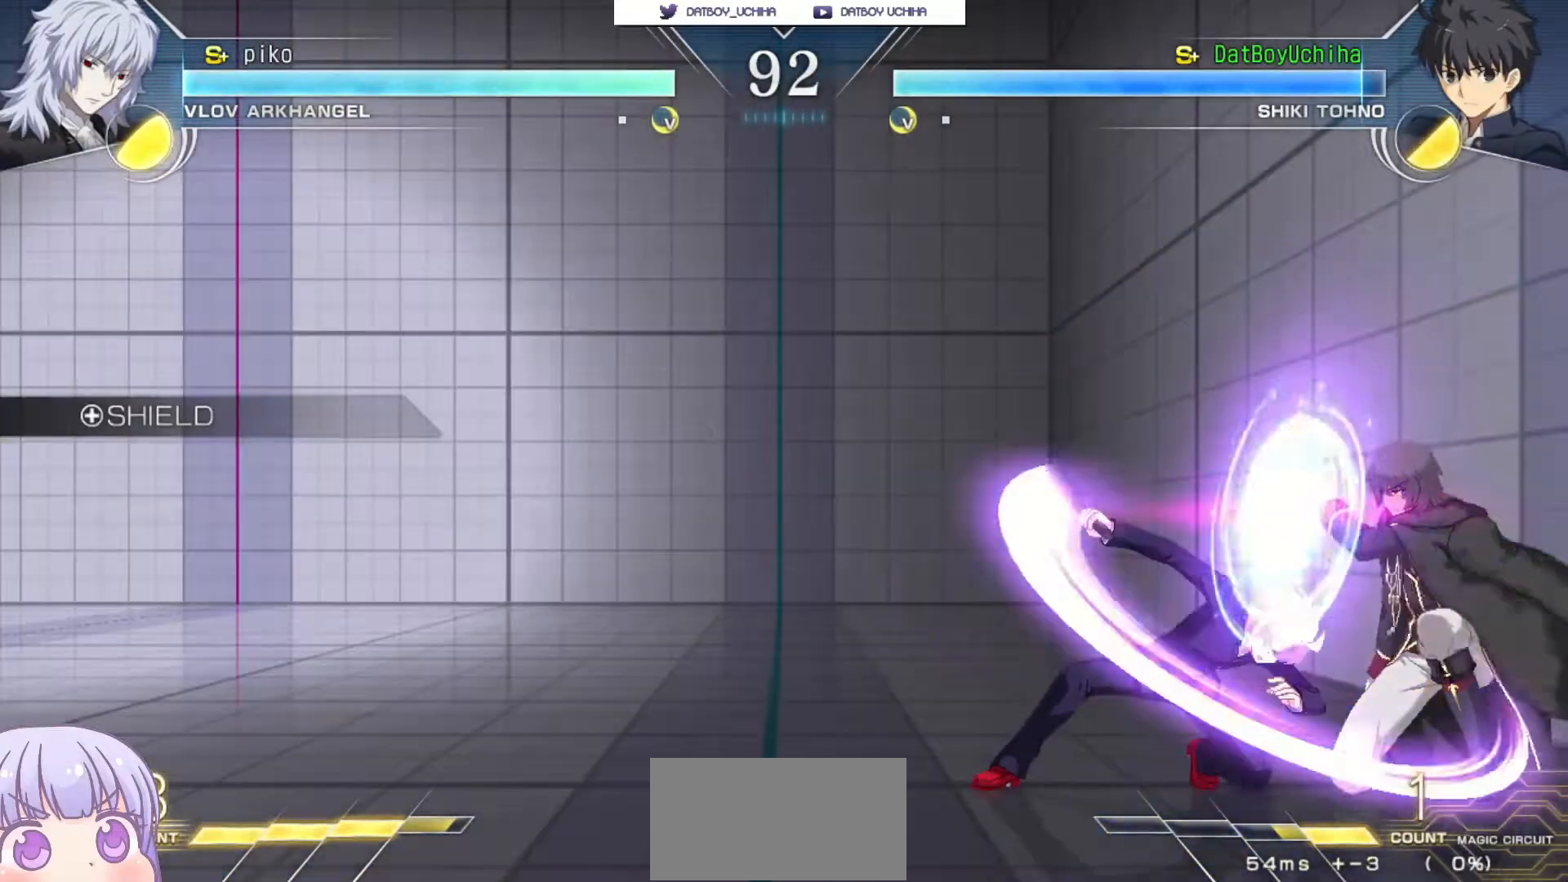
{"buttons": [], "left_stick": "down-left", "events": [[117, "CROSS", "down"], [233, "CROSS", "up"]]}